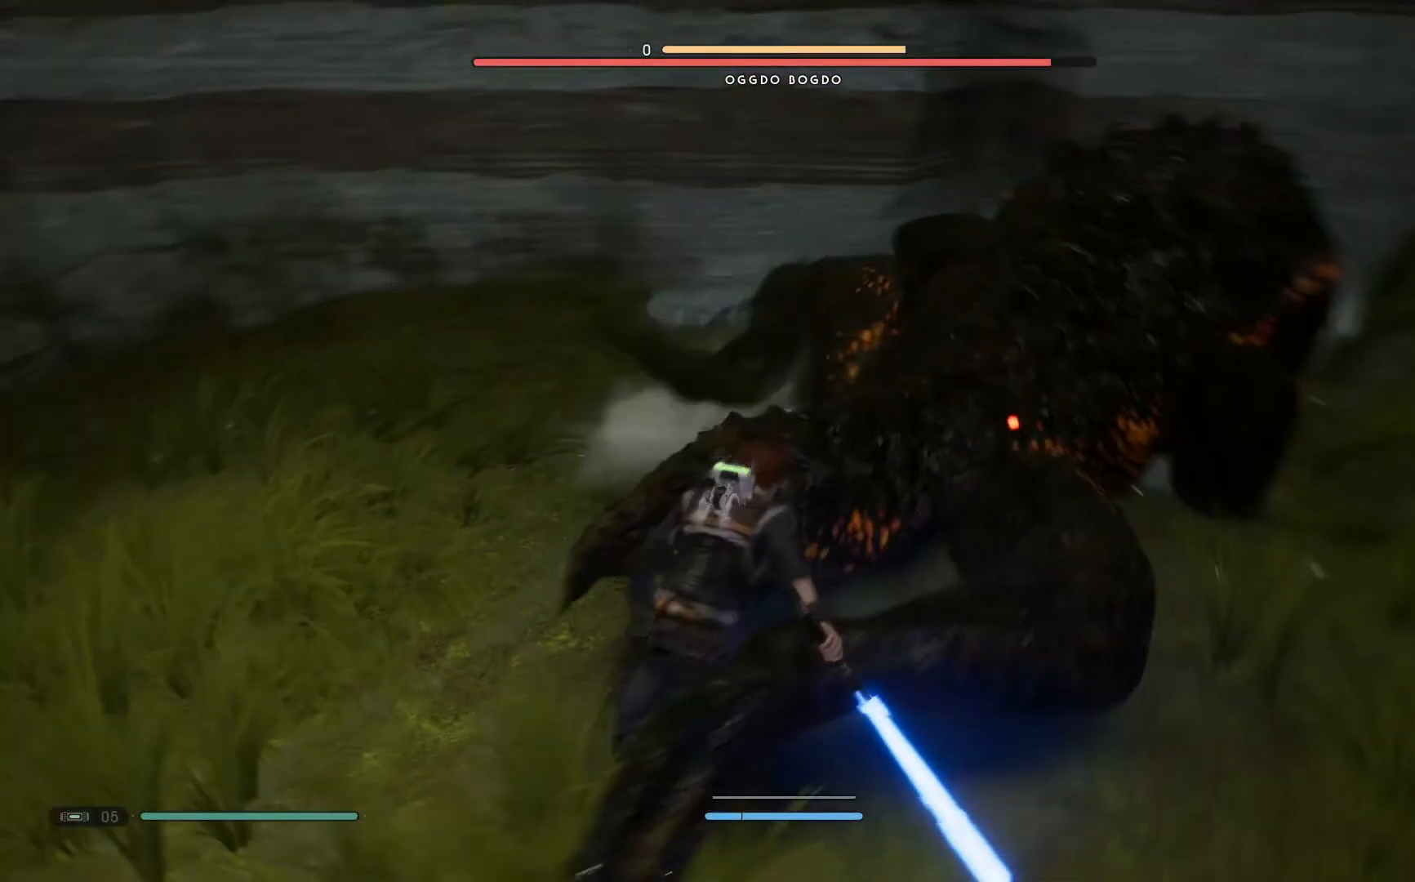
Gameplay with a controller (Xbox layout); each line is a JSON object with the inputs held at the frame after it. "events" lists button and stick changes between this image and that frame as [ms after this image, input, new state], when the widget could be followed in between. Not read: L1 R1.
{"buttons": [], "left_stick": "up", "right_stick": "center", "events": [[150, "right_stick", "up-left"], [200, "right_stick", "center"], [267, "left_stick", "right"], [367, "left_stick", "up"]]}
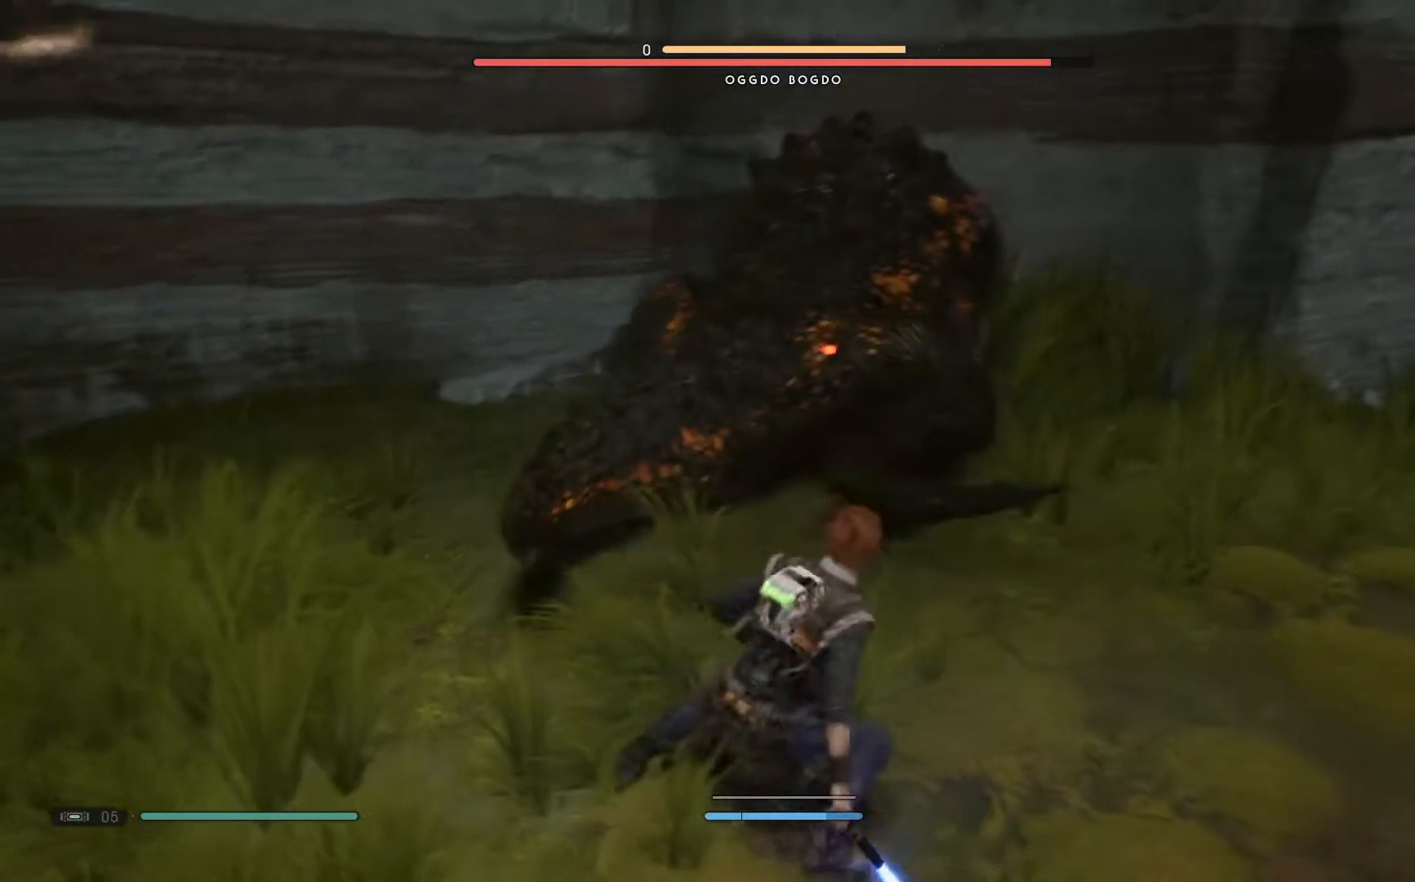
{"buttons": ["Y"], "left_stick": "up-left", "right_stick": "center", "events": [[17, "Y", "down"], [33, "left_stick", "up-left"]]}
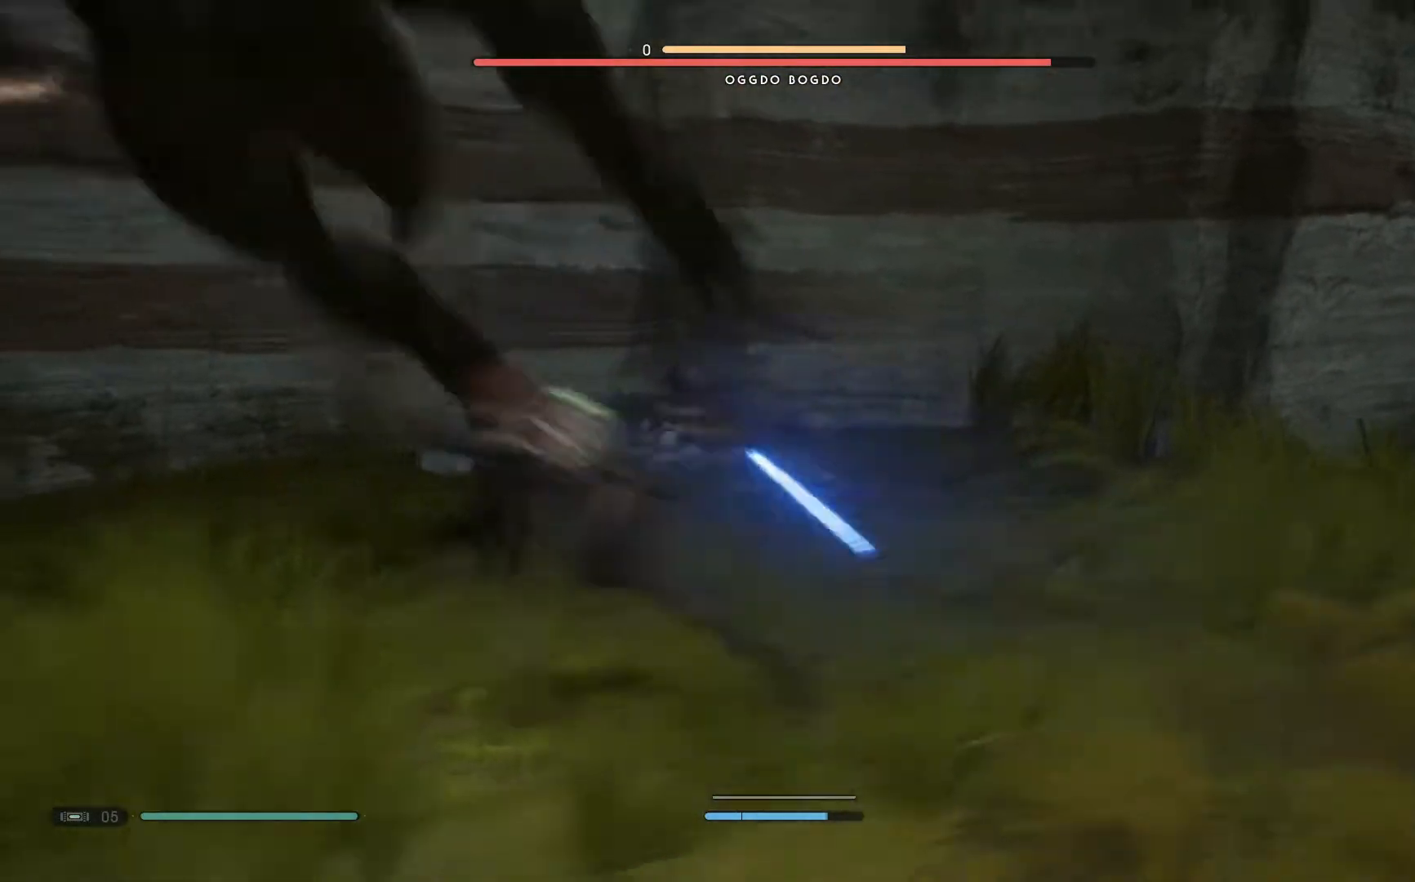
{"buttons": [], "left_stick": "down", "right_stick": "center", "events": [[167, "left_stick", "down-left"], [183, "Y", "up"], [450, "left_stick", "down"]]}
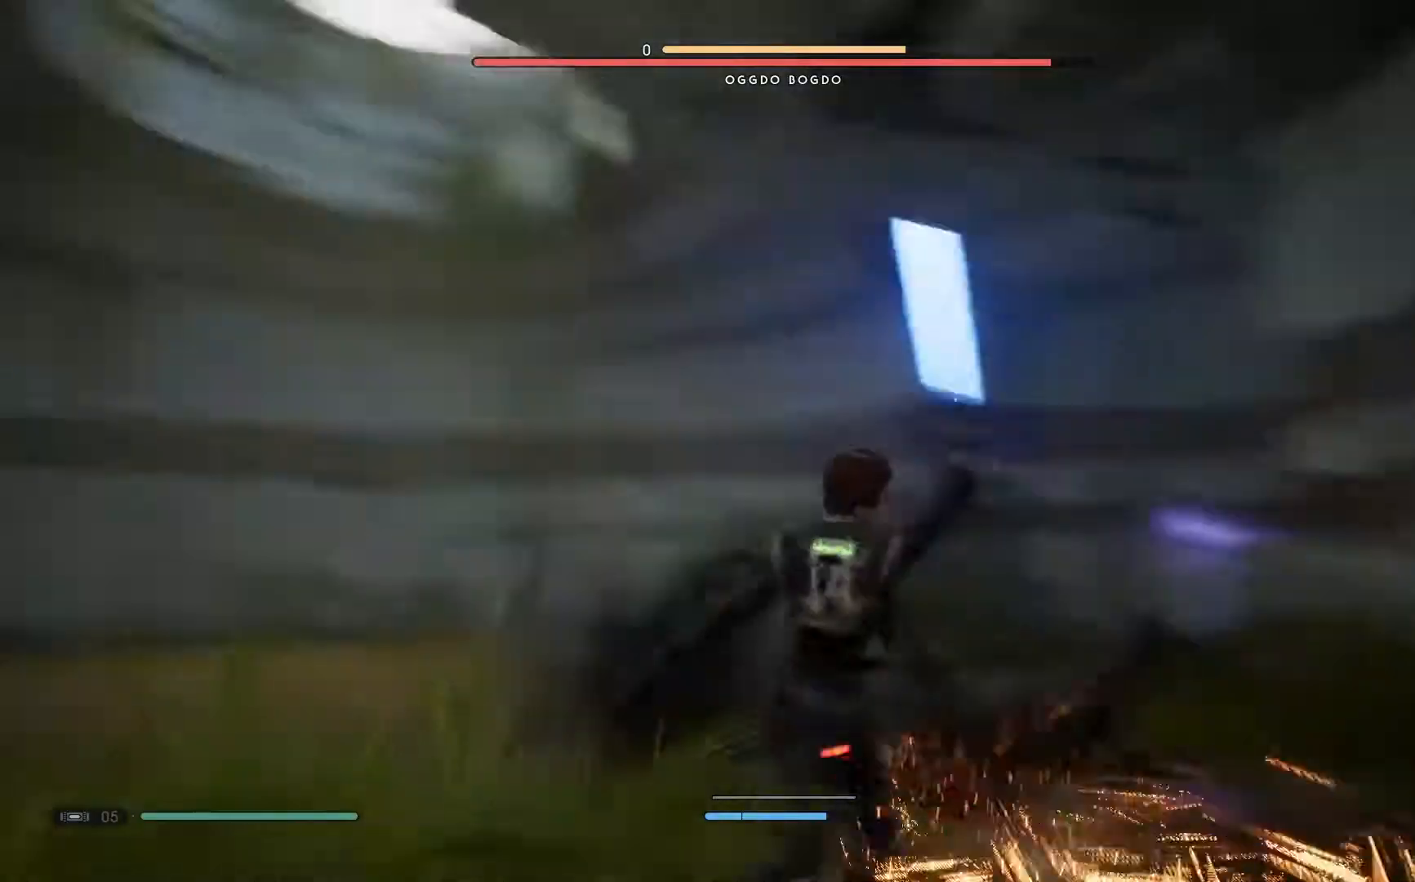
{"buttons": [], "left_stick": "down-left", "right_stick": "center", "events": [[100, "right_stick", "down-left"], [167, "left_stick", "right"], [267, "left_stick", "up-left"], [267, "right_stick", "down"], [467, "left_stick", "down-left"], [467, "right_stick", "center"]]}
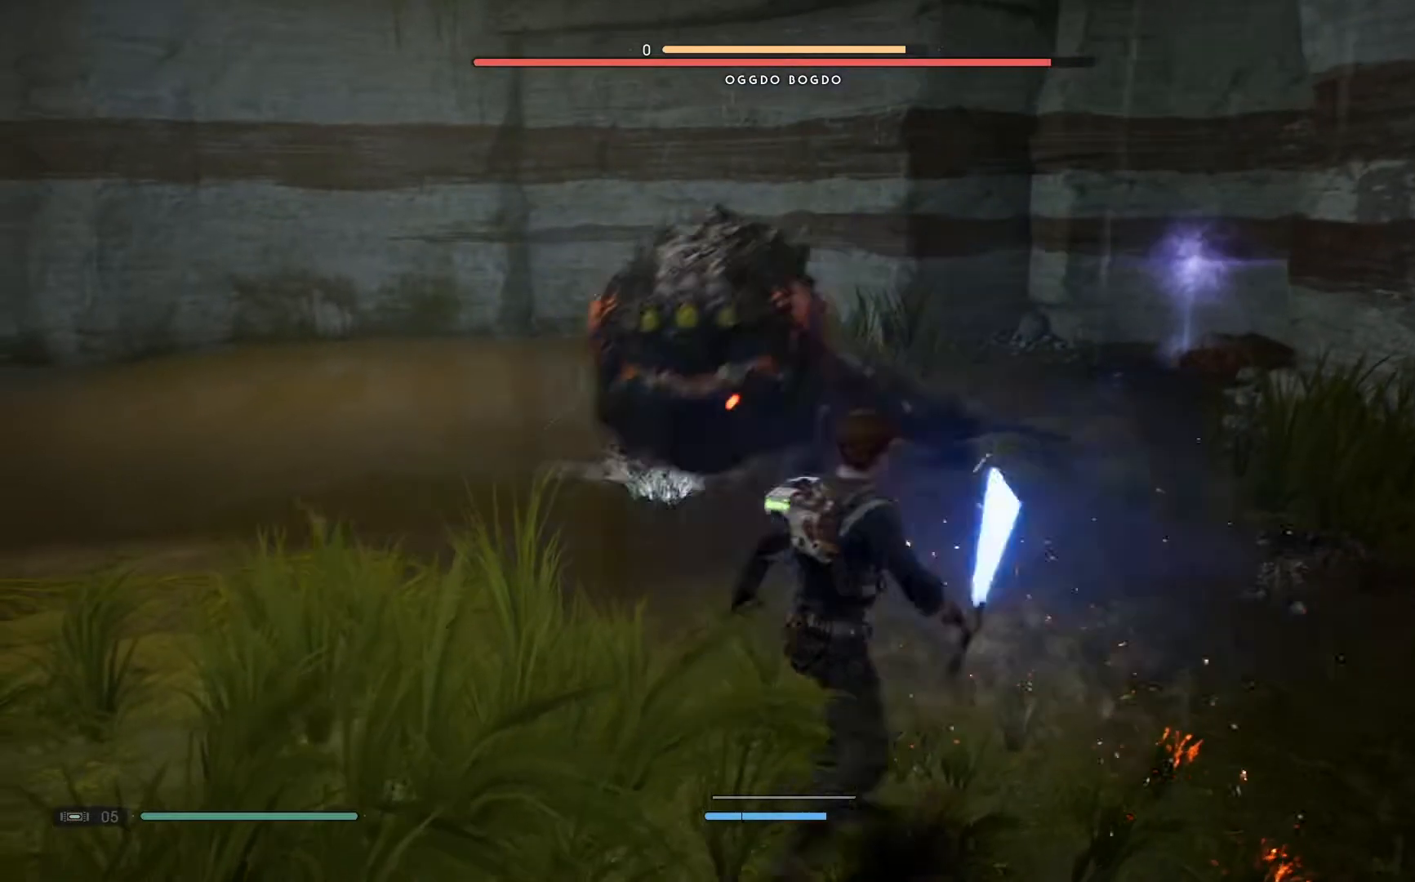
{"buttons": [], "left_stick": "down-left", "right_stick": "center", "events": [[17, "left_stick", "down"], [500, "left_stick", "down-left"]]}
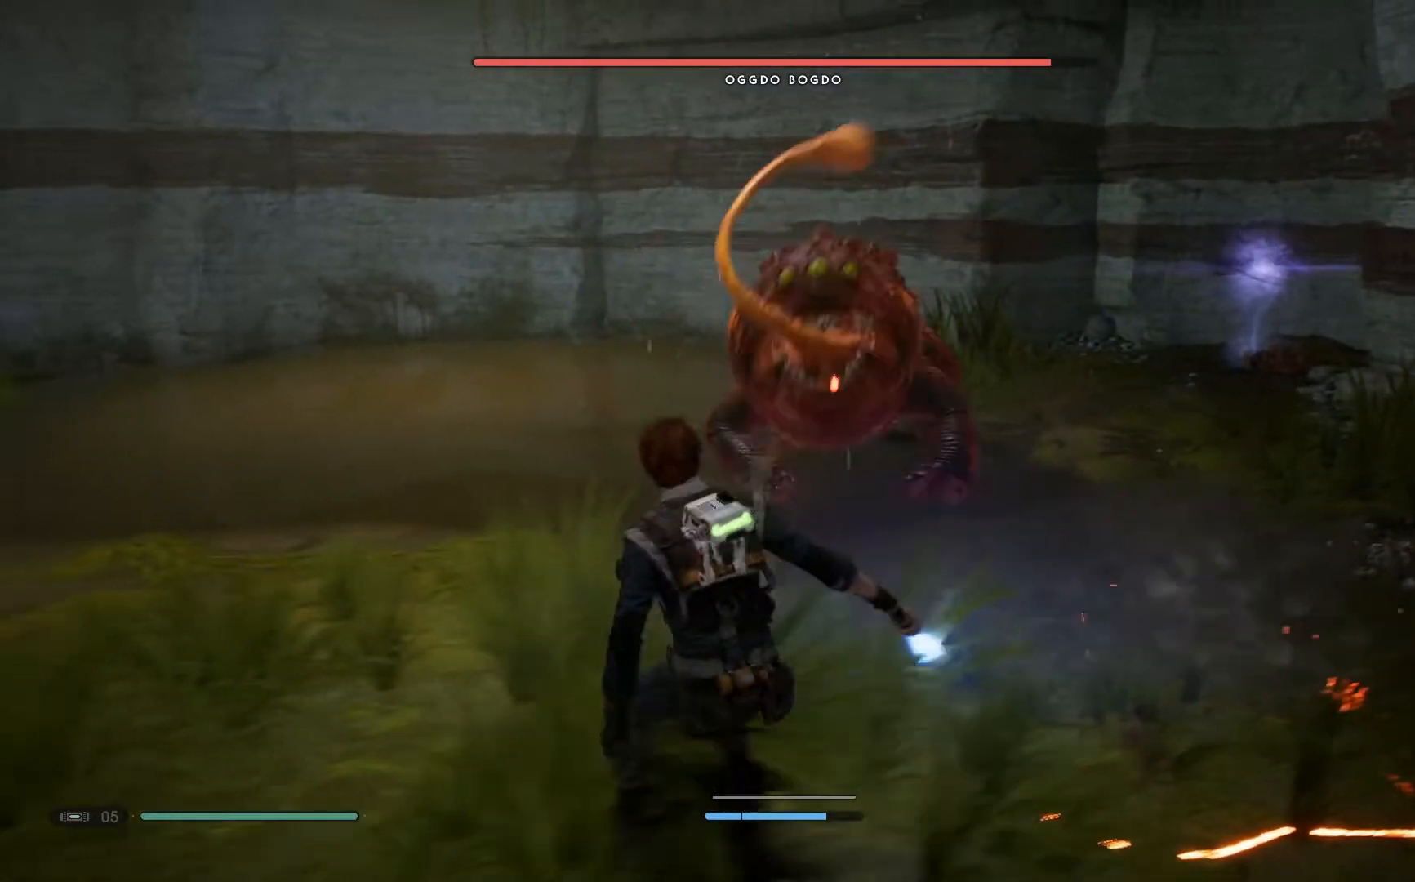
{"buttons": ["B"], "left_stick": "down-left", "right_stick": "center", "events": [[267, "B", "down"], [400, "B", "up"], [433, "B", "down"]]}
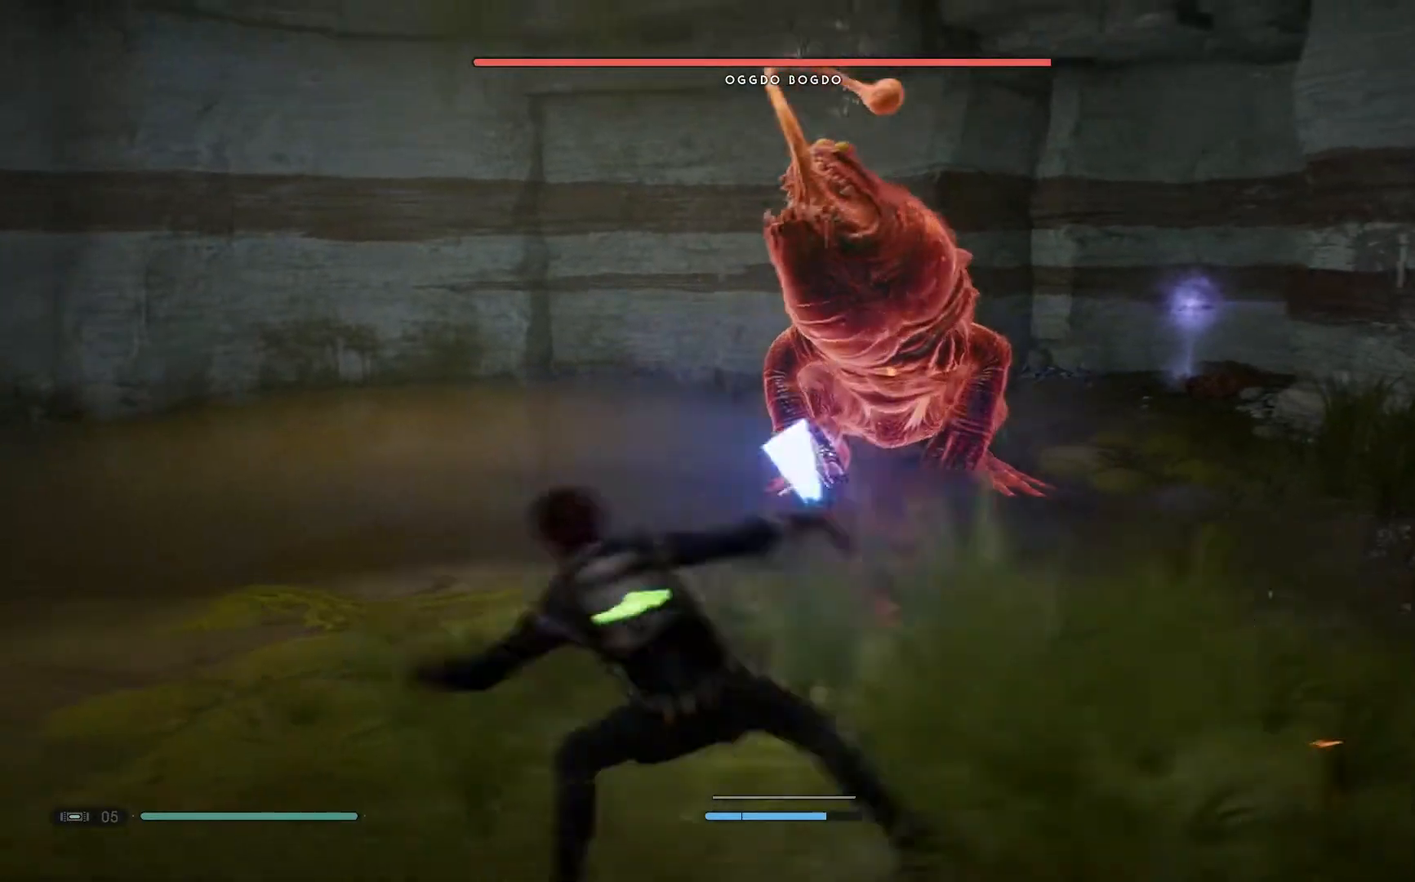
{"buttons": [], "left_stick": "down-left", "right_stick": "center", "events": [[300, "B", "up"]]}
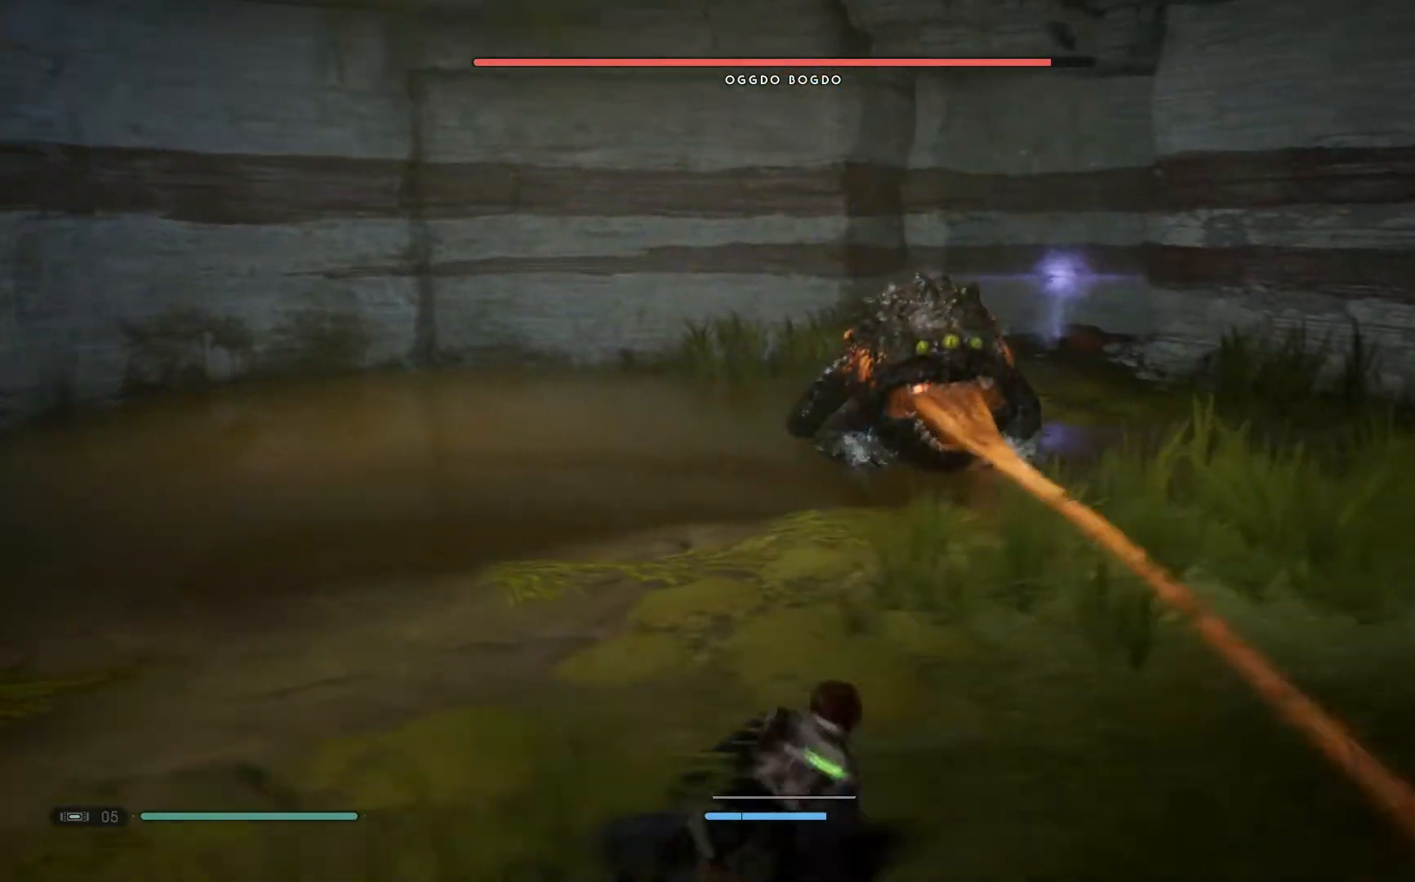
{"buttons": [], "left_stick": "down-left", "right_stick": "center", "events": []}
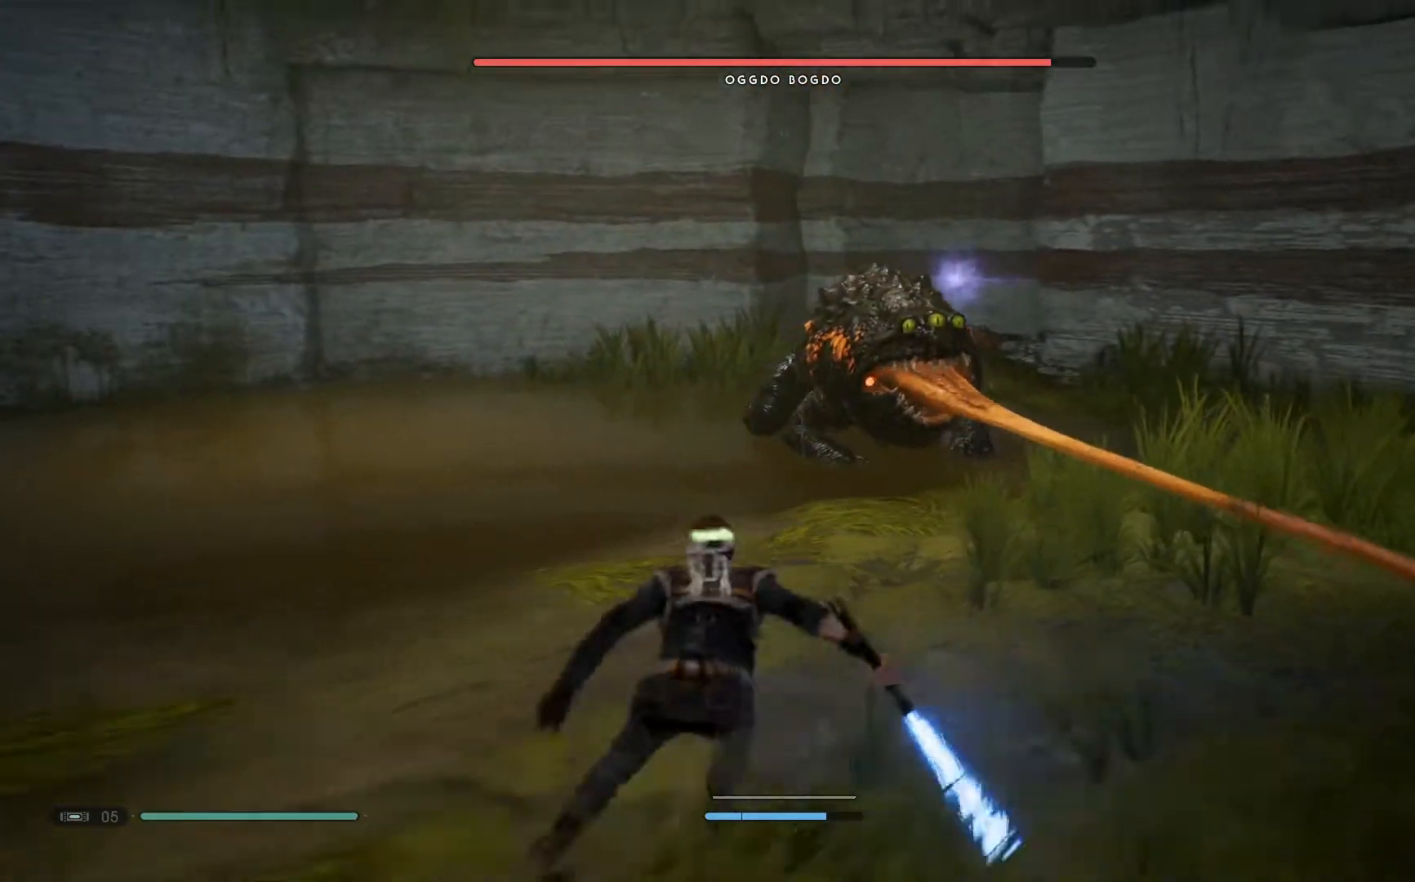
{"buttons": [], "left_stick": "down-left", "right_stick": "center", "events": []}
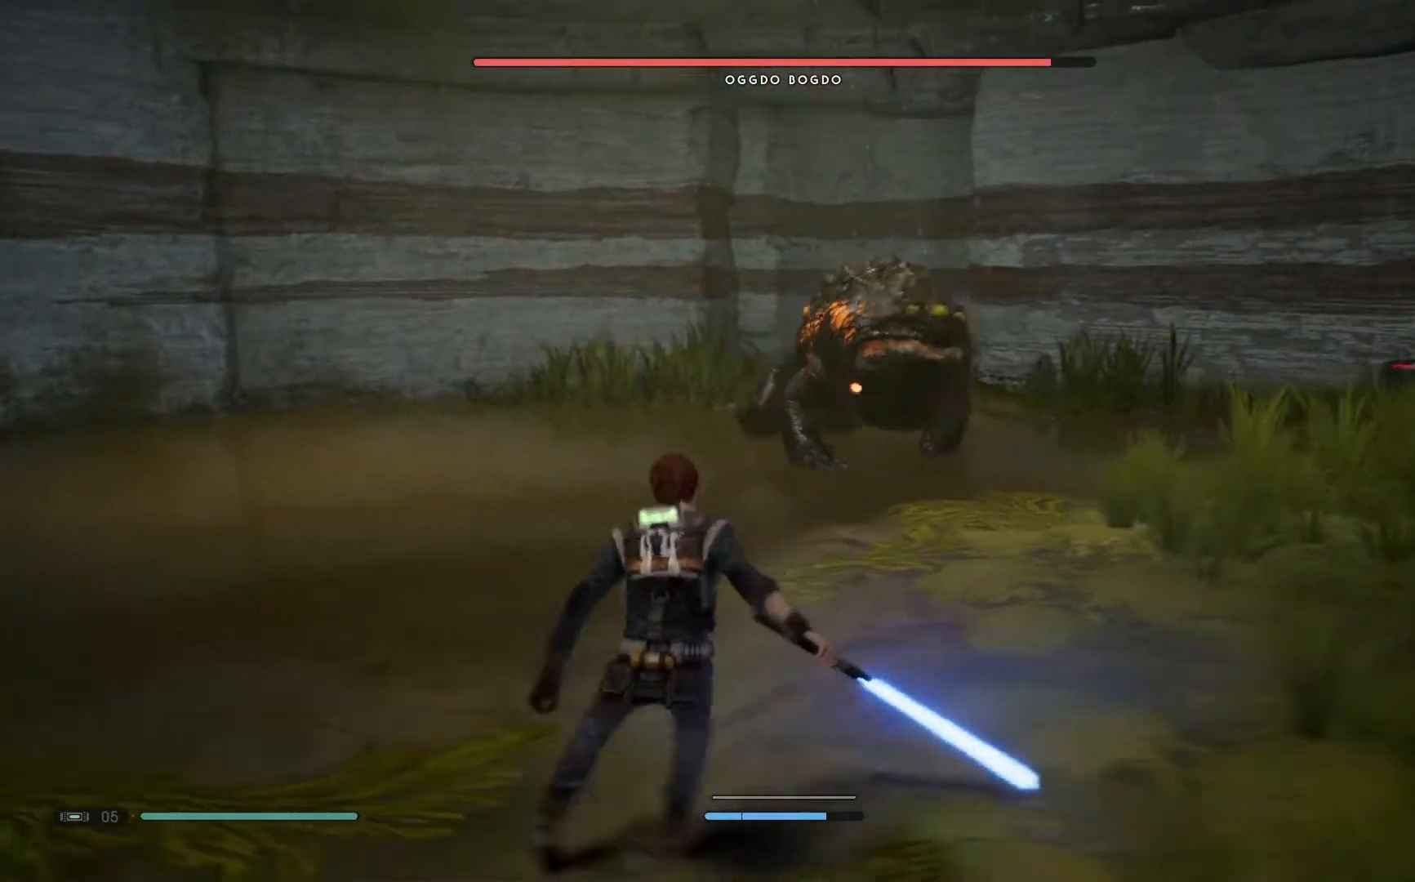
{"buttons": [], "left_stick": "down-left", "right_stick": "center", "events": []}
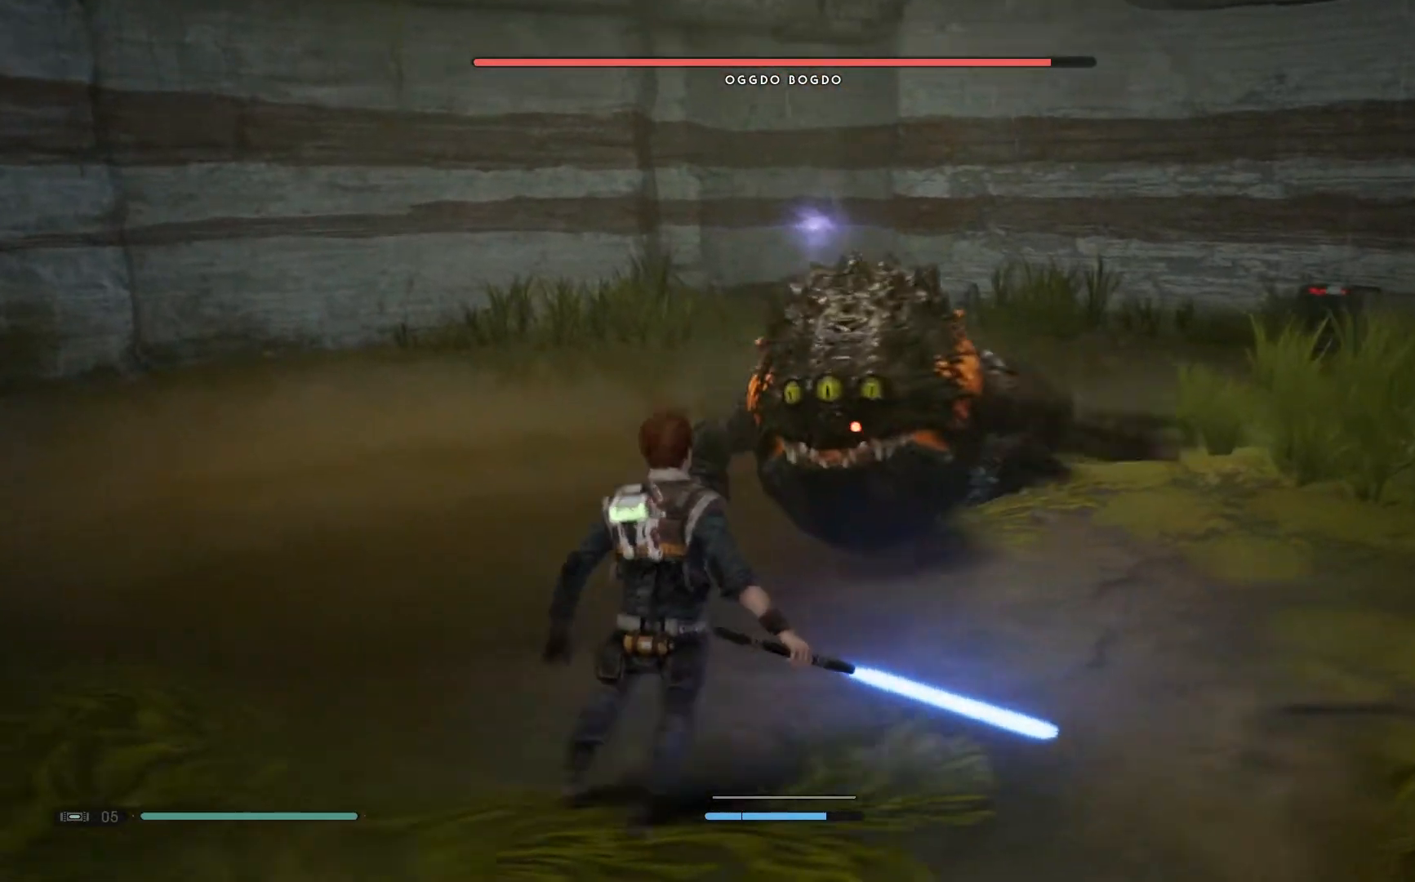
{"buttons": [], "left_stick": "up-right", "right_stick": "center", "events": [[183, "left_stick", "down"], [367, "left_stick", "right"], [483, "left_stick", "up-right"]]}
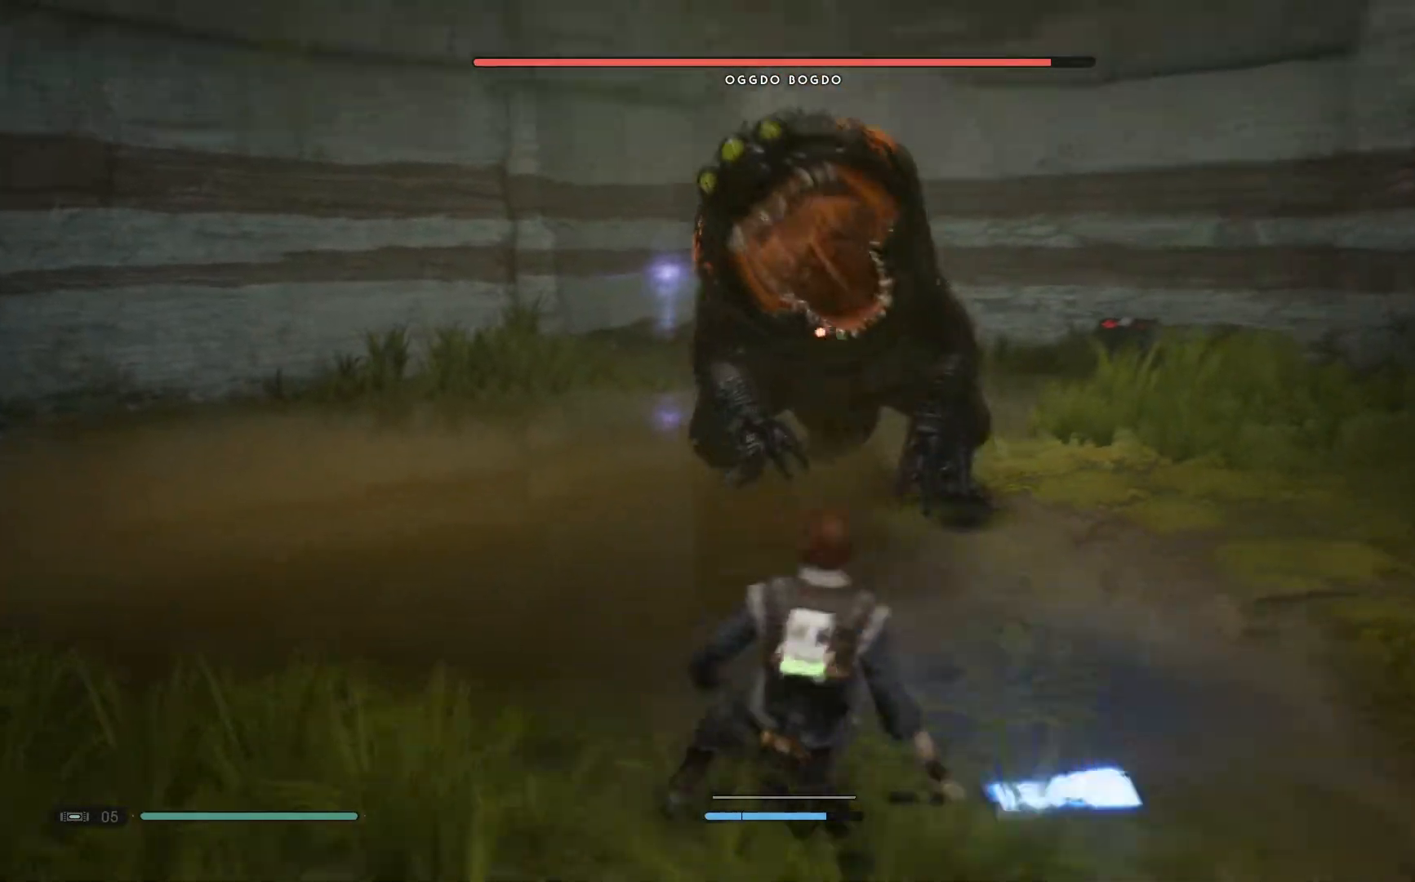
{"buttons": ["B"], "left_stick": "up-right", "right_stick": "center", "events": [[100, "B", "down"], [233, "B", "up"], [333, "B", "down"]]}
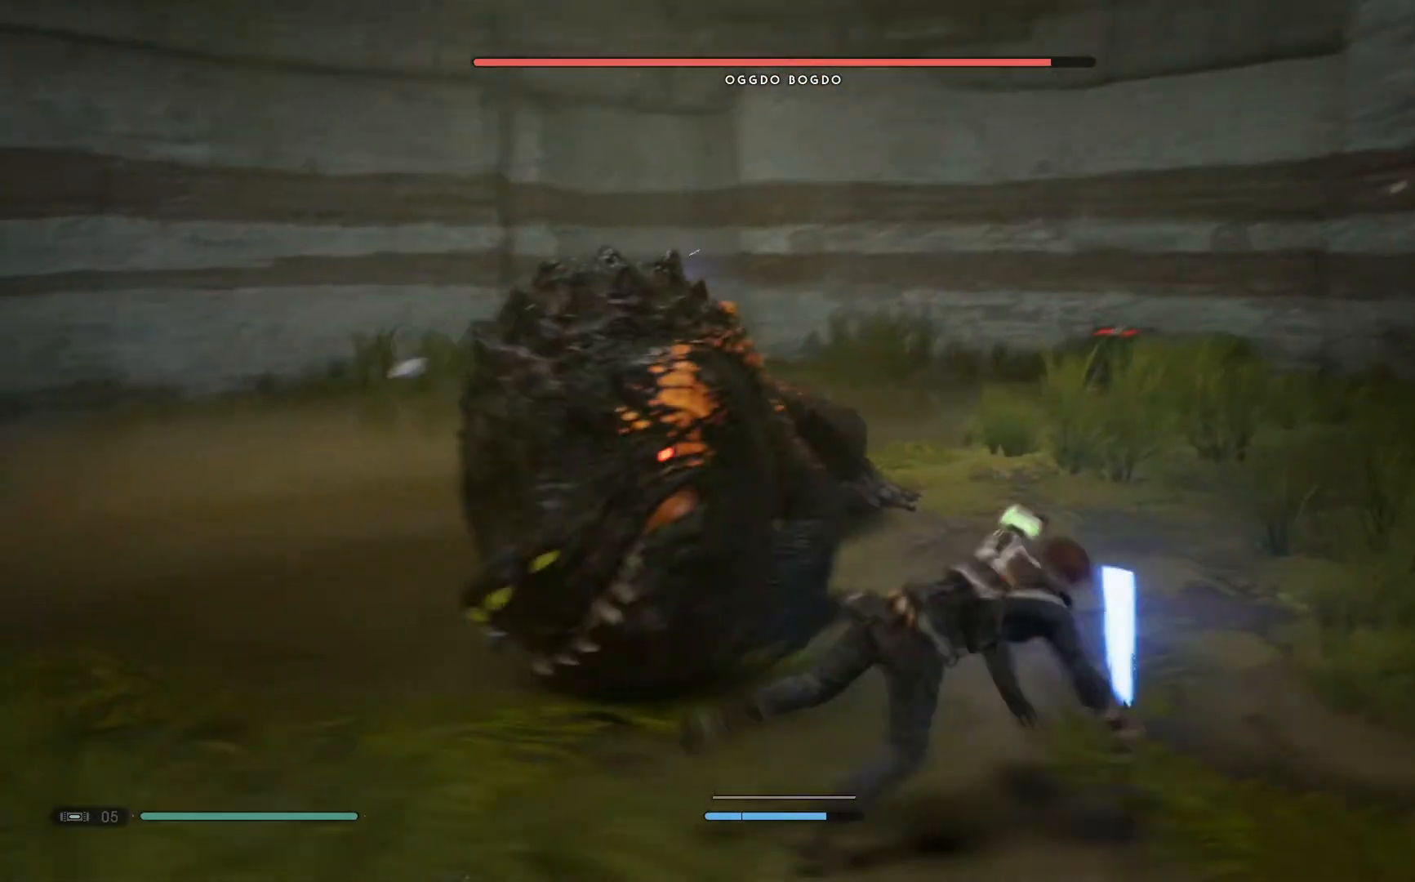
{"buttons": [], "left_stick": "up", "right_stick": "center", "events": [[117, "B", "up"], [200, "left_stick", "up"]]}
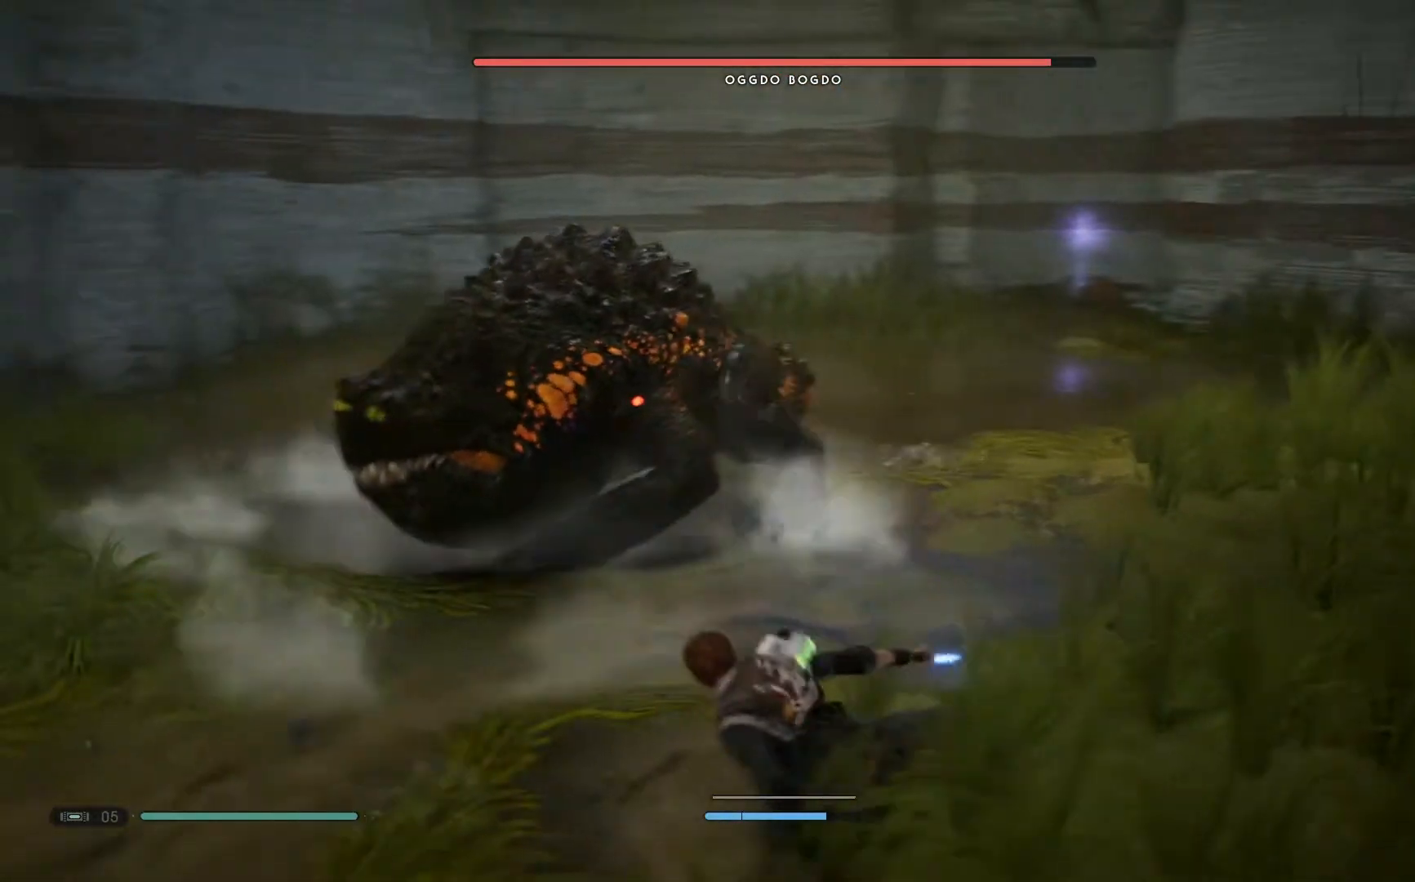
{"buttons": [], "left_stick": "up-left", "right_stick": "center", "events": [[200, "Y", "down"], [367, "Y", "up"], [367, "left_stick", "up-left"]]}
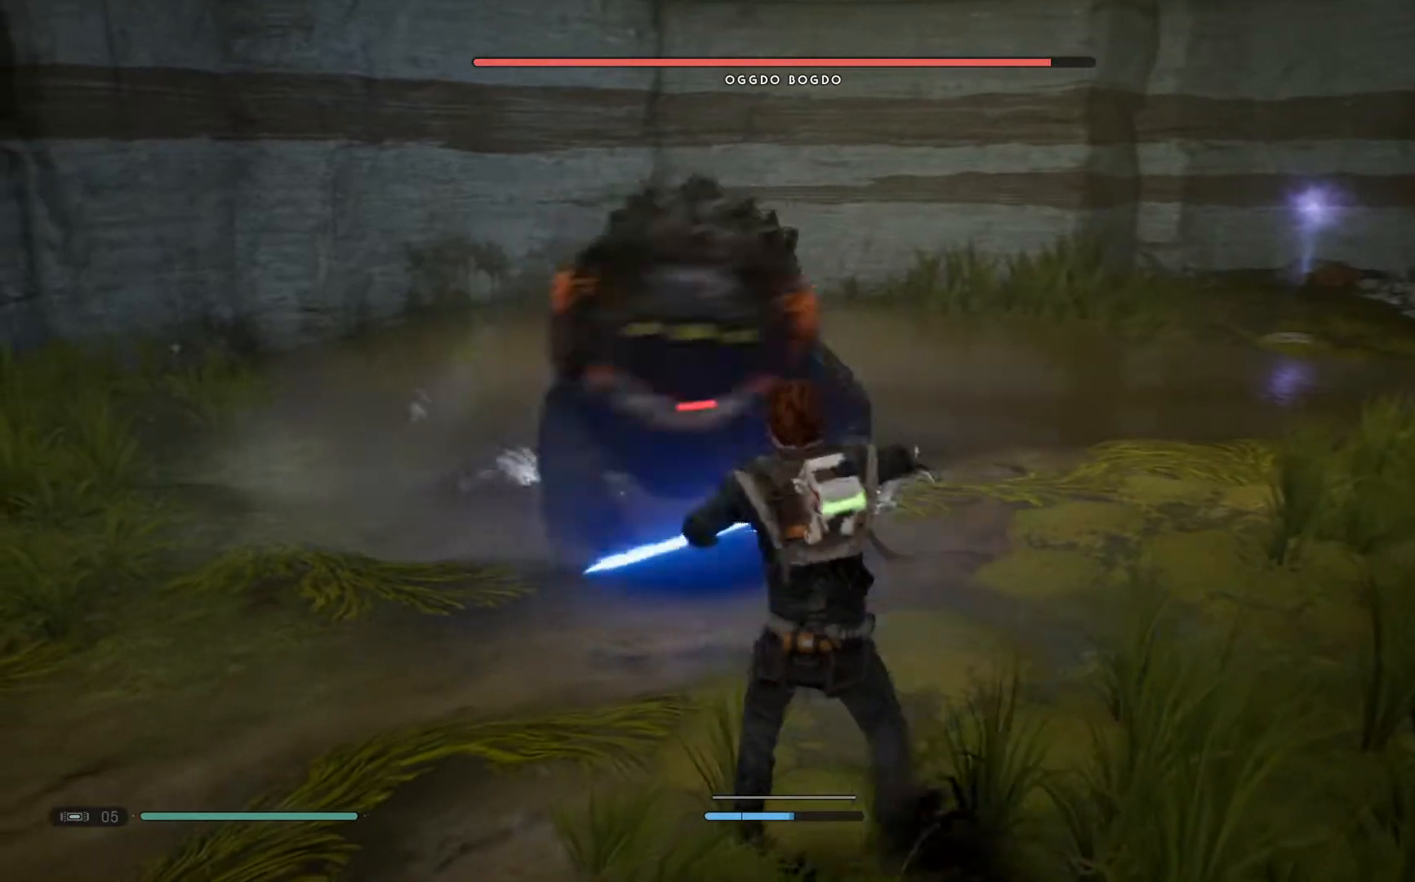
{"buttons": [], "left_stick": "up-left", "right_stick": "center", "events": []}
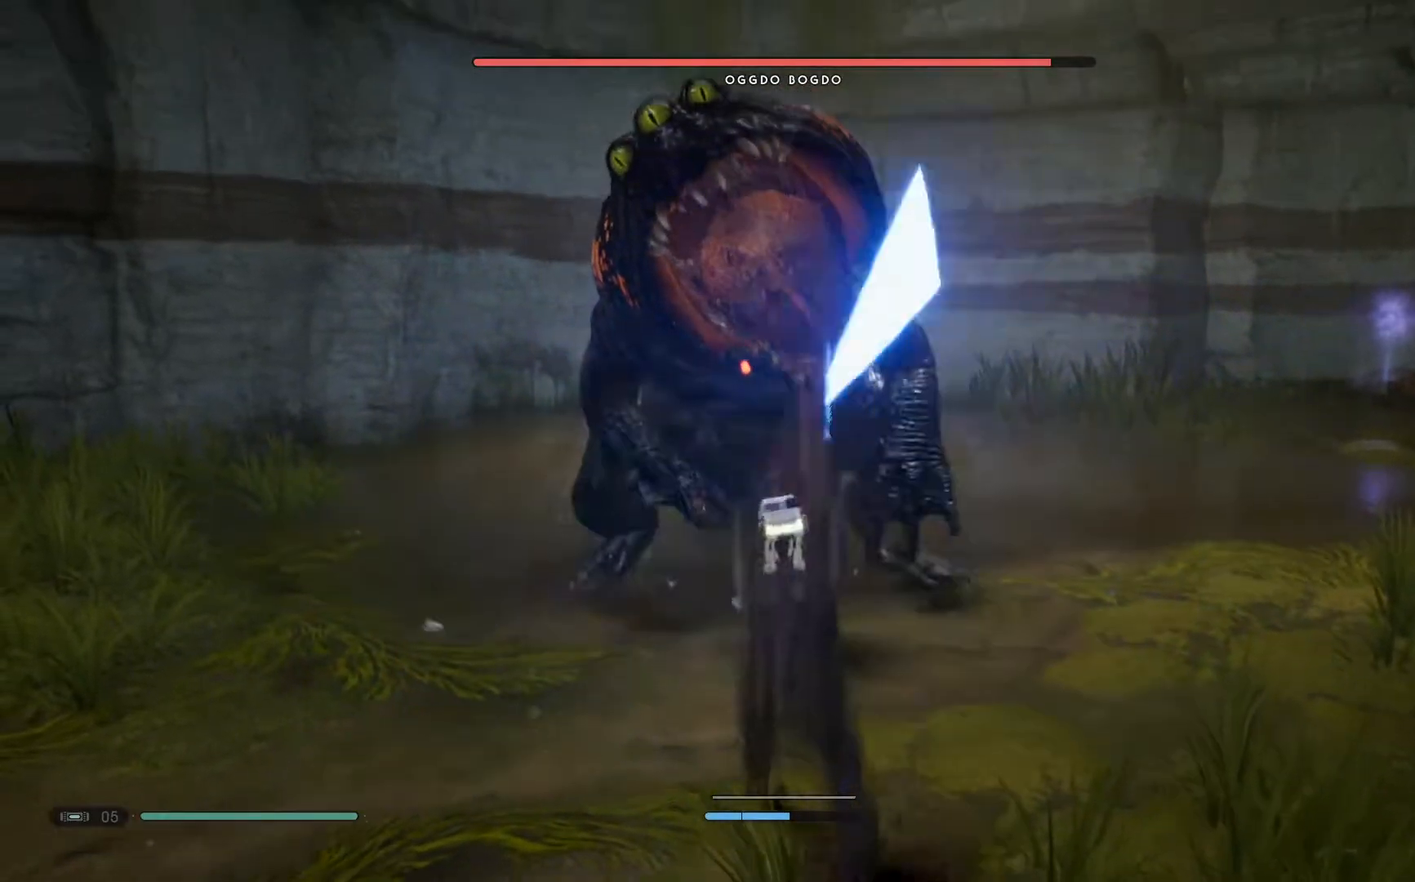
{"buttons": [], "left_stick": "up-right", "right_stick": "center", "events": [[117, "left_stick", "up-right"], [200, "B", "down"], [300, "B", "up"], [317, "B", "down"], [417, "B", "up"]]}
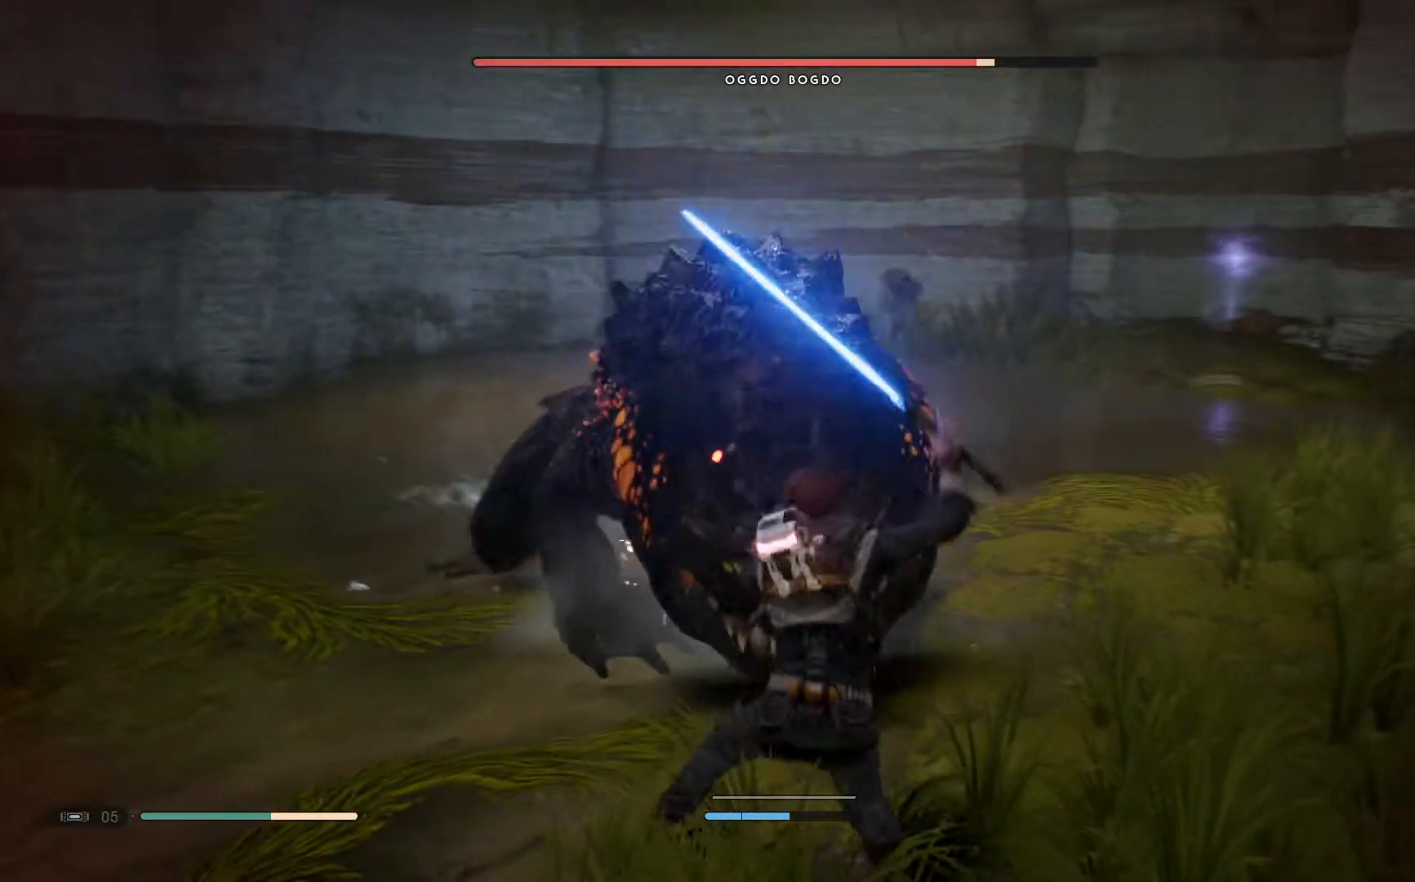
{"buttons": [], "left_stick": "up-right", "right_stick": "center", "events": [[33, "B", "down"], [200, "B", "up"]]}
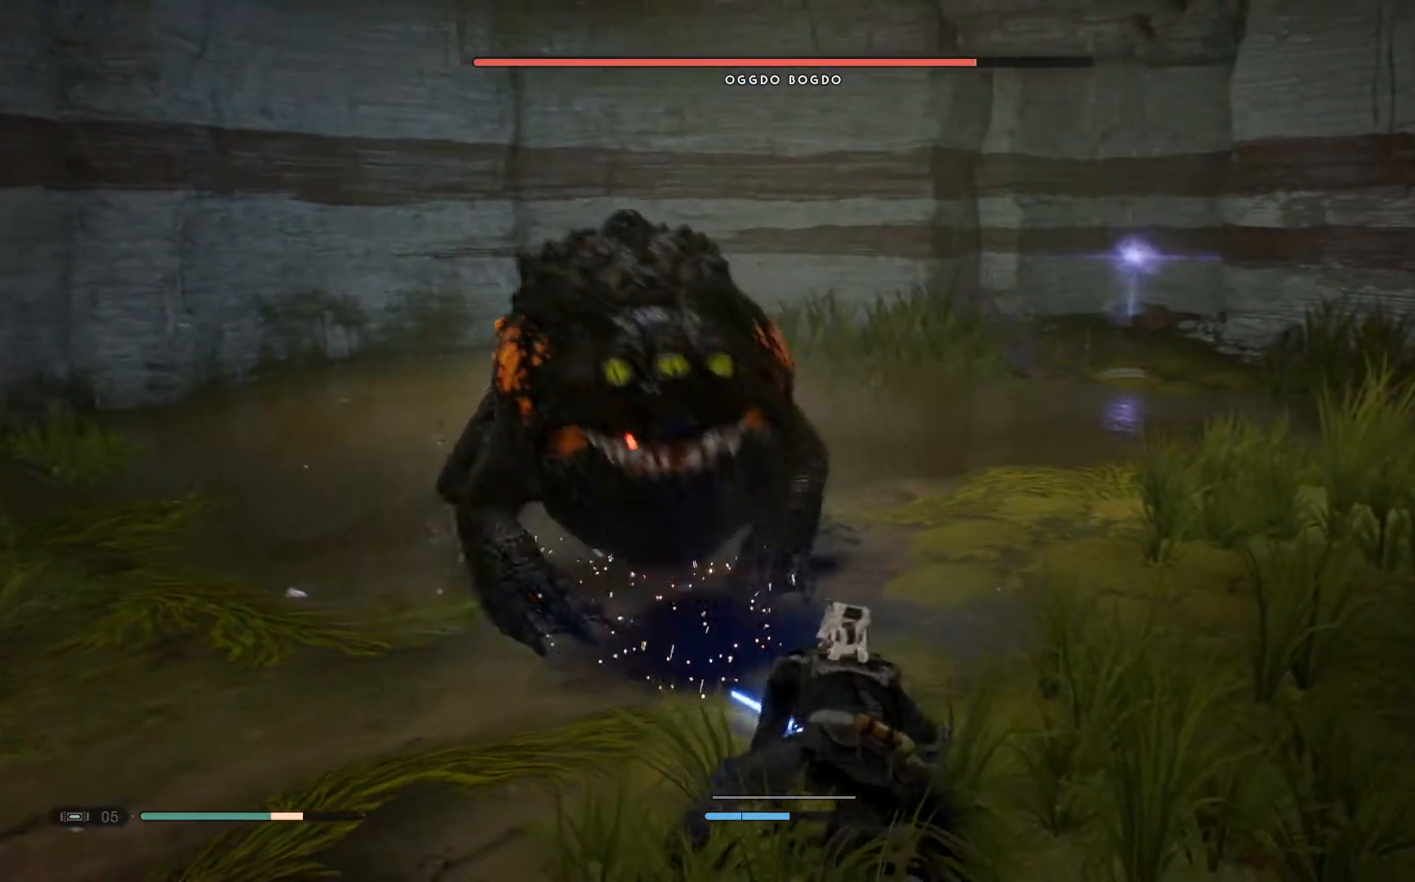
{"buttons": ["B"], "left_stick": "up", "right_stick": "center", "events": [[67, "B", "down"], [100, "B", "up"], [167, "left_stick", "up"], [250, "B", "down"], [417, "B", "up"], [467, "B", "down"]]}
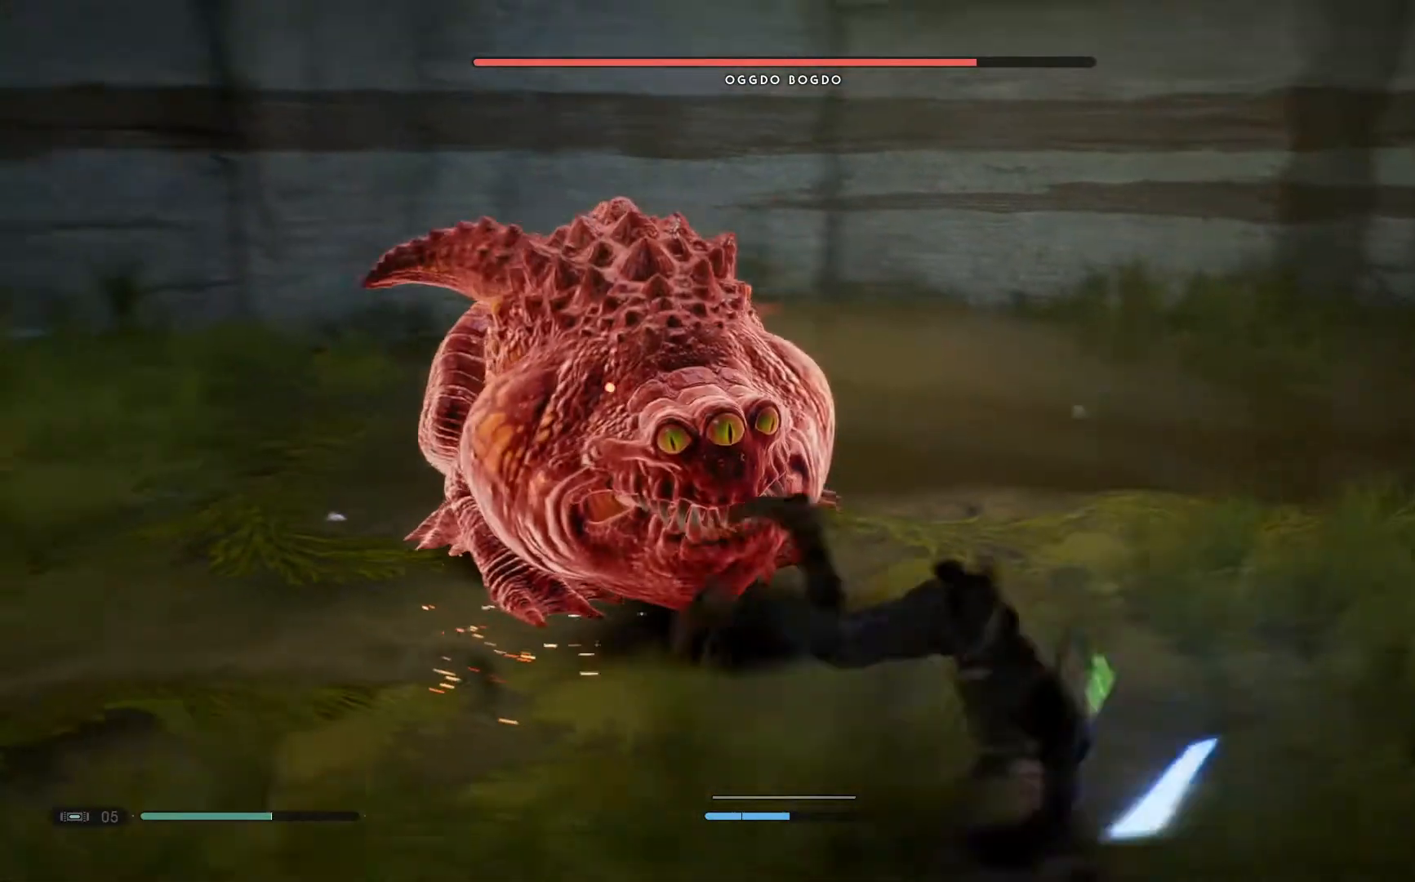
{"buttons": [], "left_stick": "up", "right_stick": "center", "events": [[67, "B", "up"], [433, "B", "down"], [483, "B", "up"]]}
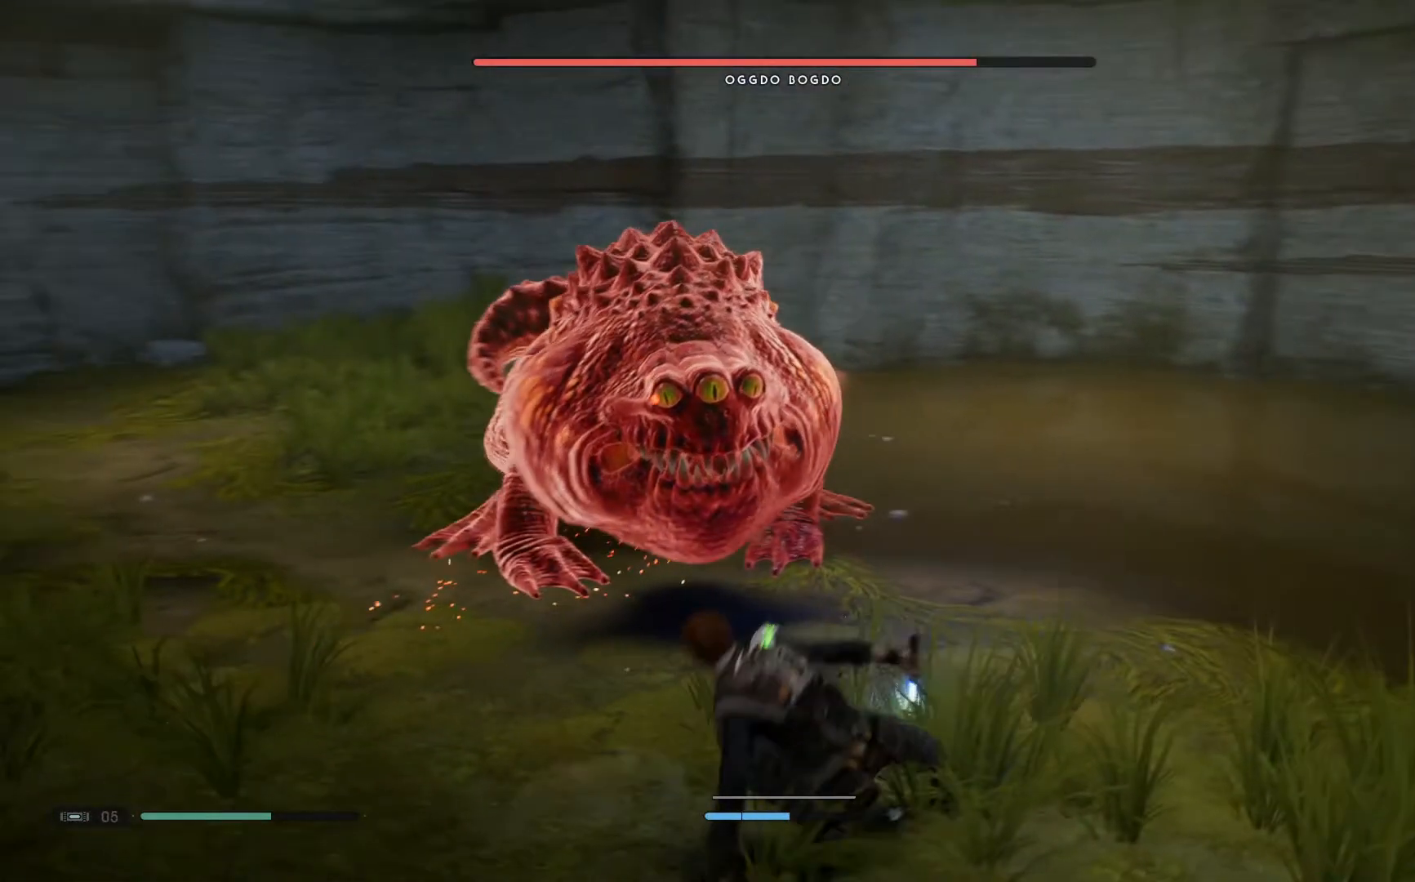
{"buttons": ["B"], "left_stick": "up", "right_stick": "center", "events": [[117, "B", "down"], [200, "B", "up"], [233, "B", "down"], [317, "B", "up"], [417, "B", "down"]]}
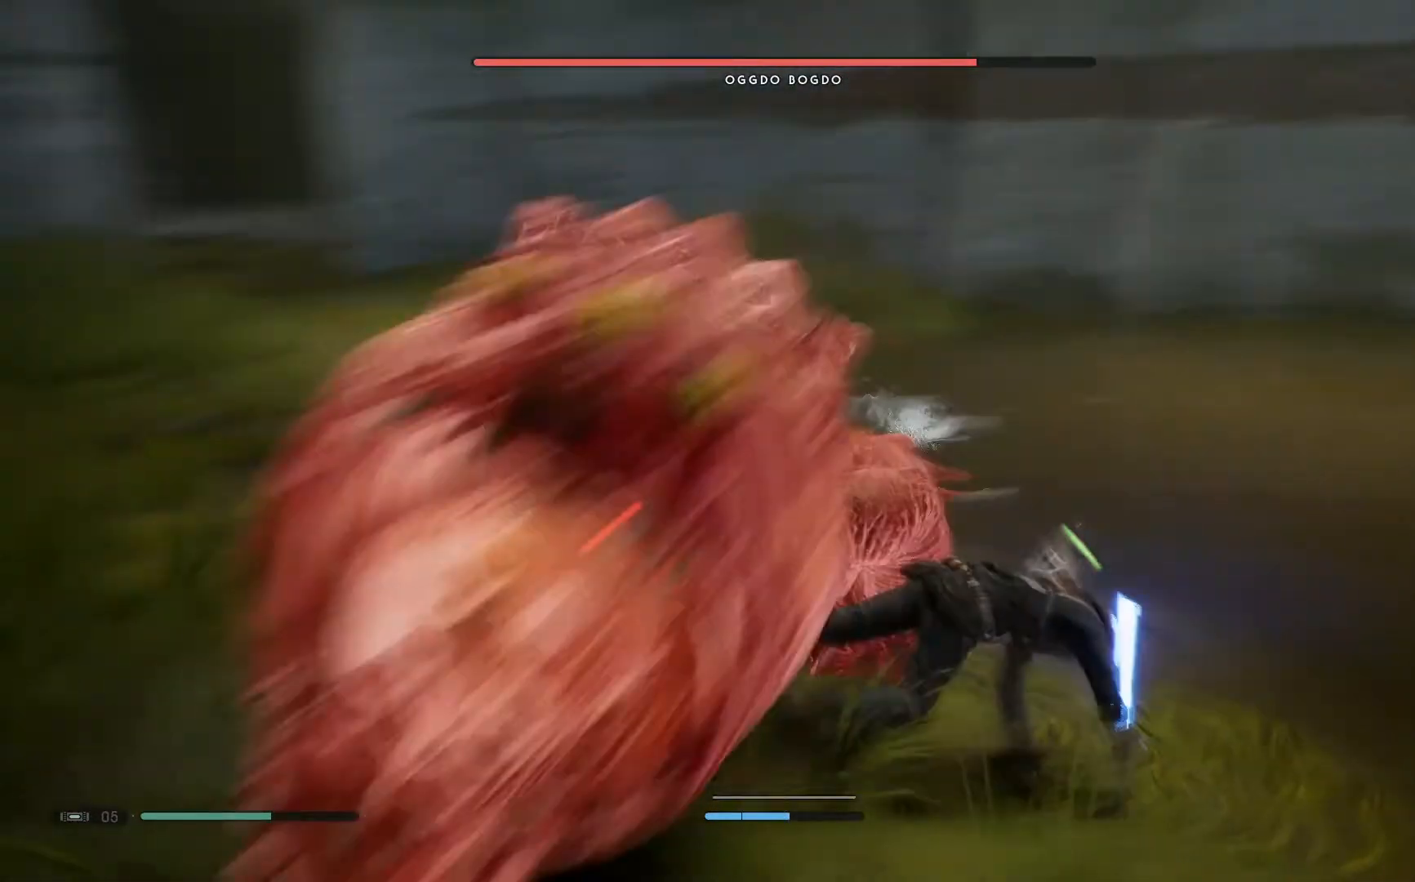
{"buttons": [], "left_stick": "up", "right_stick": "center", "events": [[33, "B", "up"], [50, "B", "down"], [167, "B", "up"]]}
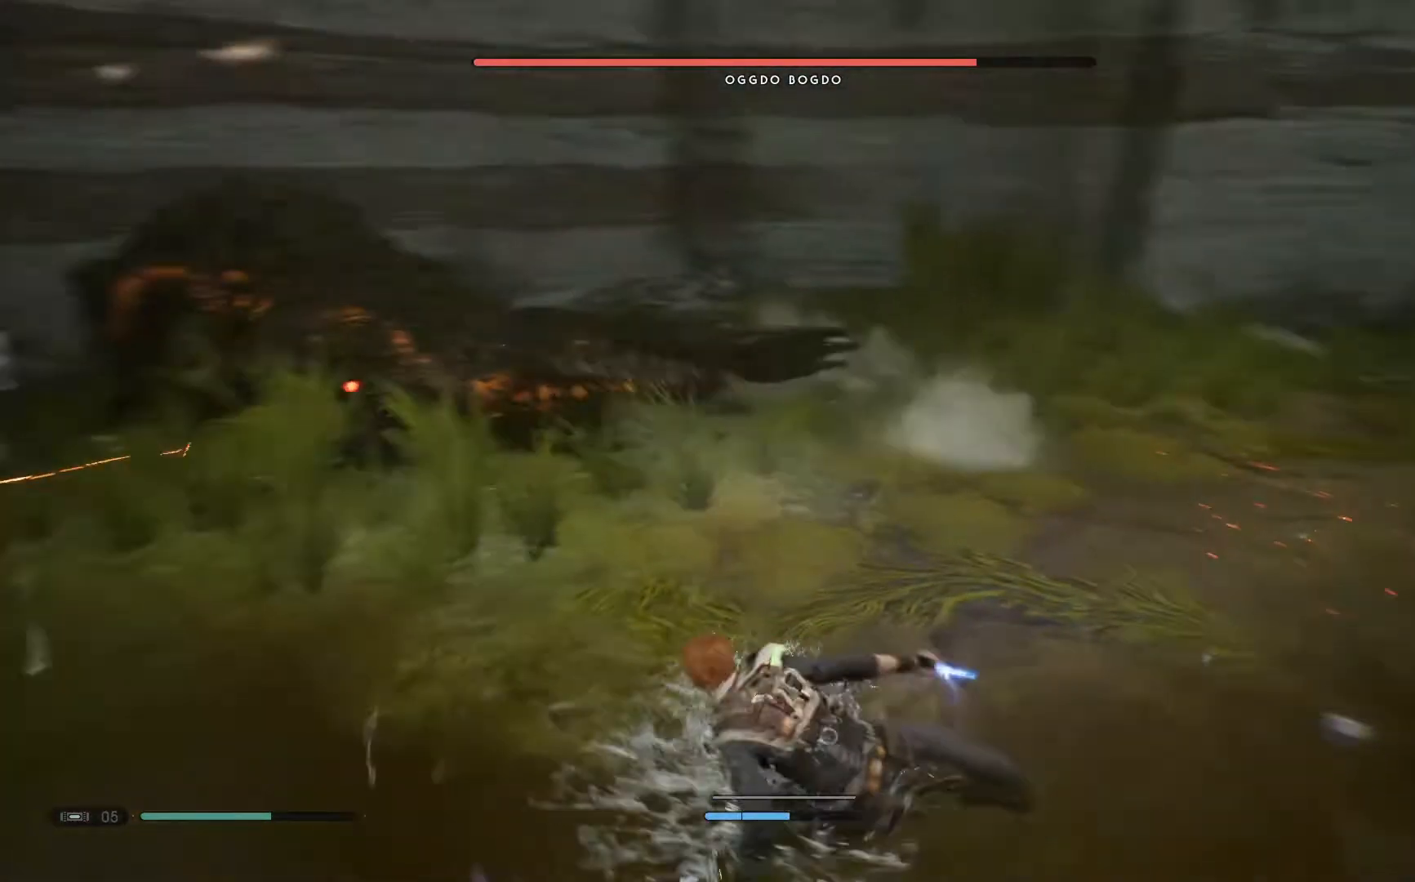
{"buttons": [], "left_stick": "center", "right_stick": "center", "events": [[33, "left_stick", "up-right"], [183, "left_stick", "center"], [317, "DPAD_LEFT", "down"], [317, "DPAD_UP", "down"], [450, "DPAD_LEFT", "up"], [450, "DPAD_UP", "up"]]}
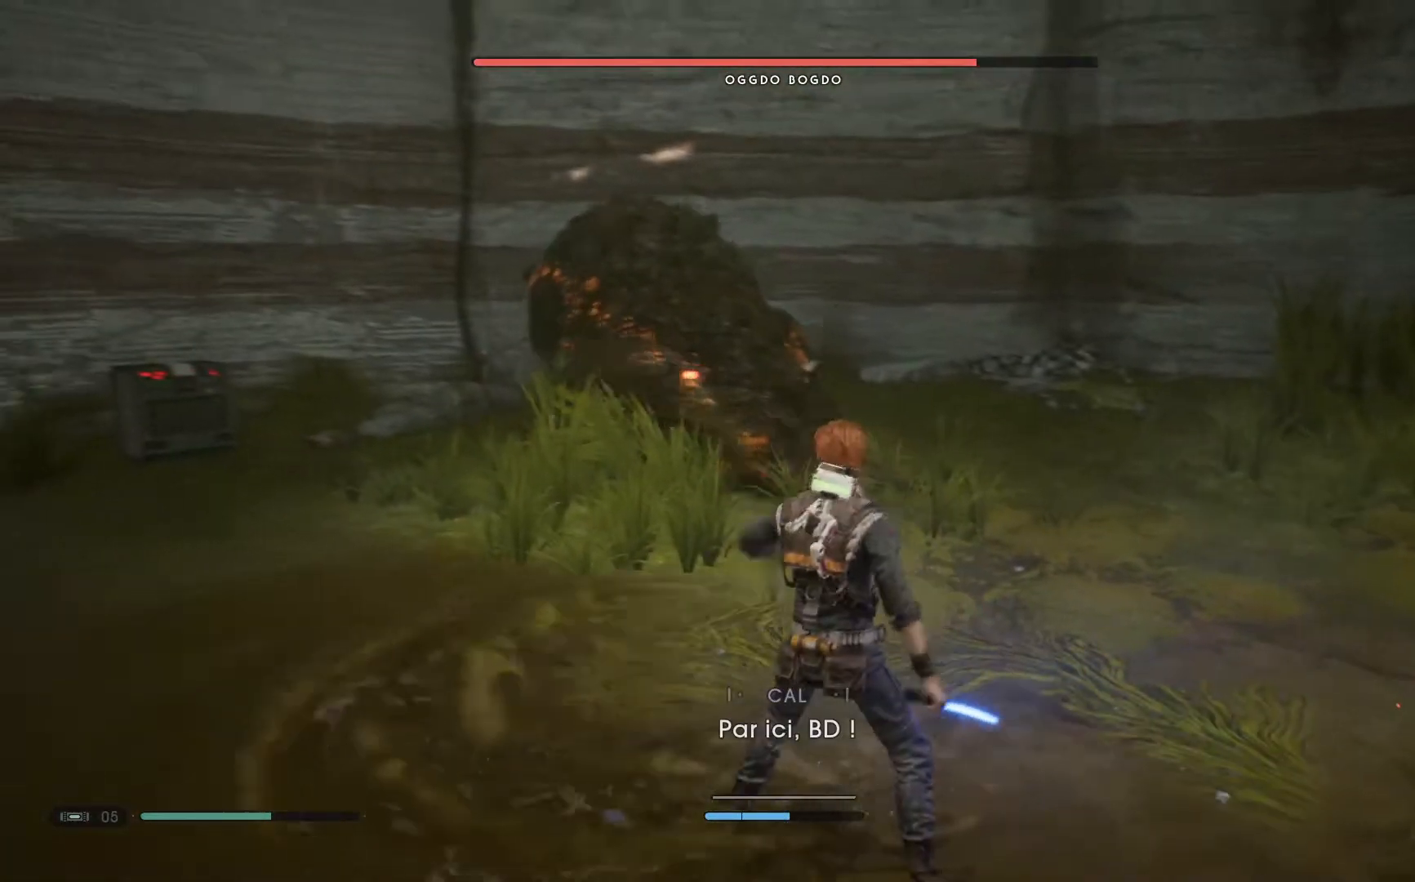
{"buttons": [], "left_stick": "right", "right_stick": "center", "events": [[200, "left_stick", "down-right"], [483, "left_stick", "right"]]}
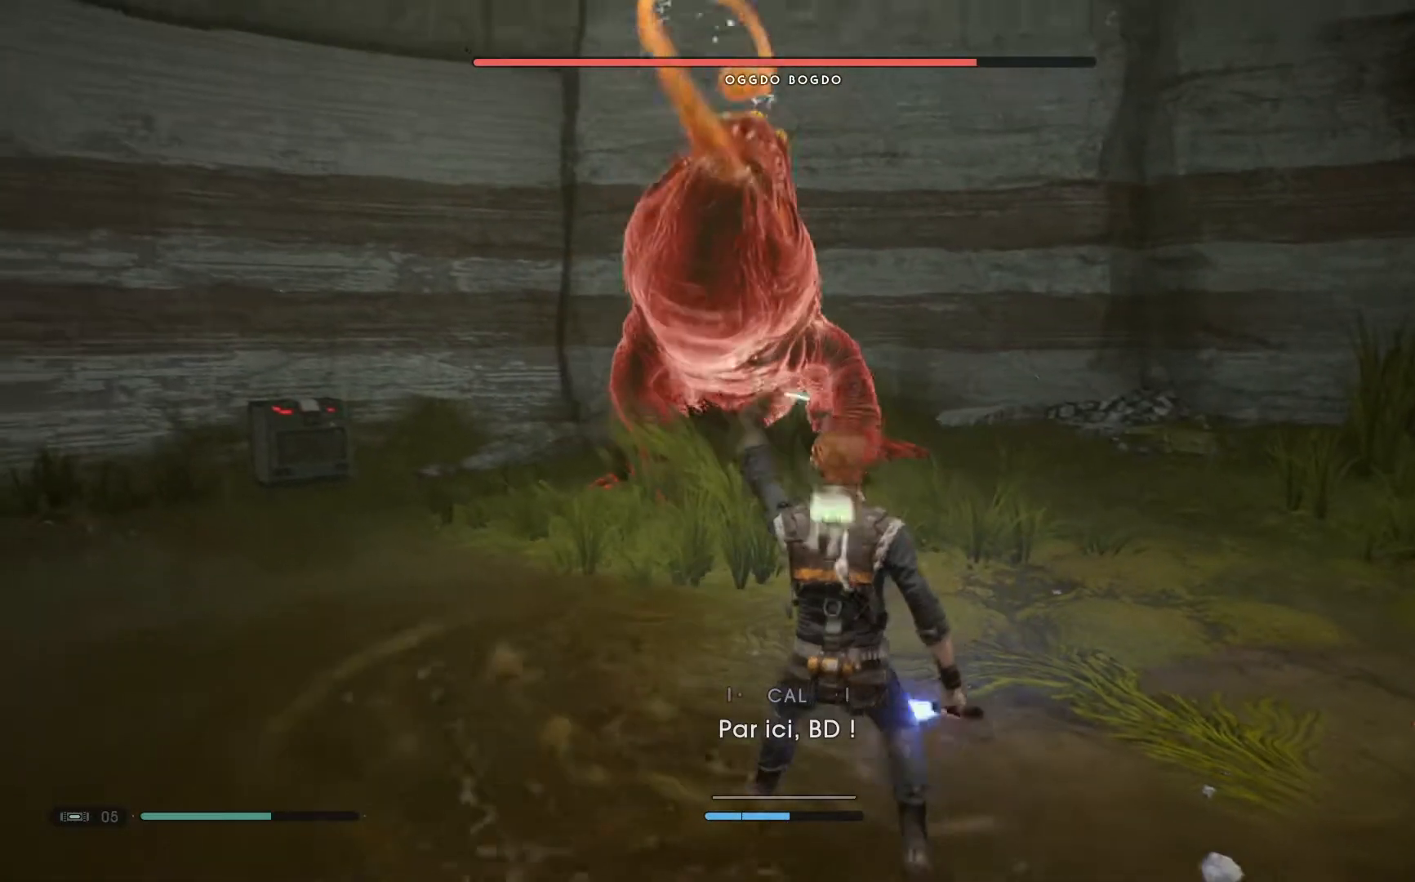
{"buttons": ["B"], "left_stick": "up-right", "right_stick": "center", "events": [[283, "left_stick", "up-right"], [417, "B", "down"]]}
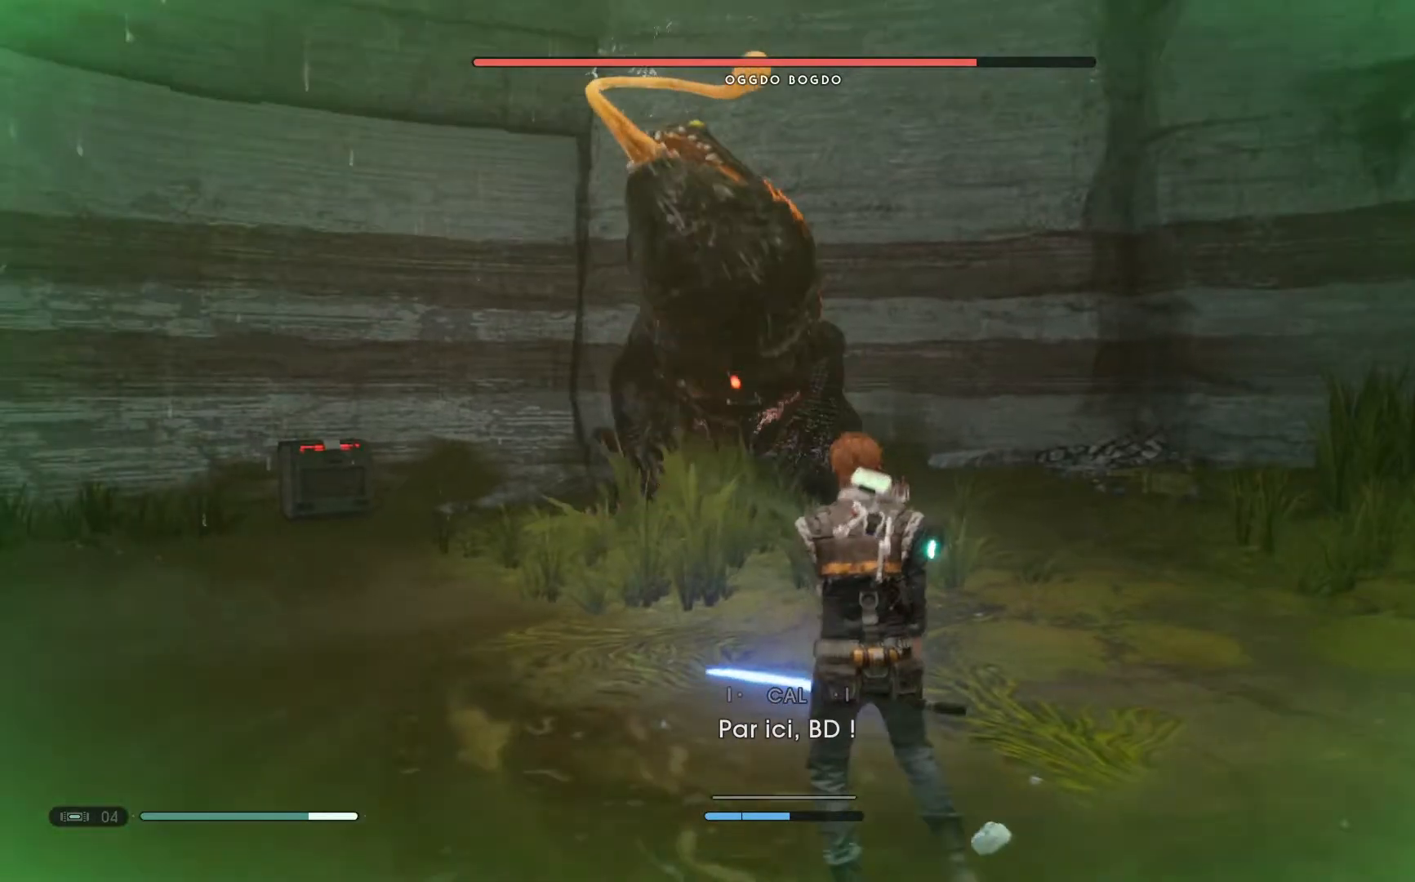
{"buttons": [], "left_stick": "up", "right_stick": "center", "events": [[33, "B", "up"], [100, "B", "down"], [100, "left_stick", "up"], [267, "B", "up"]]}
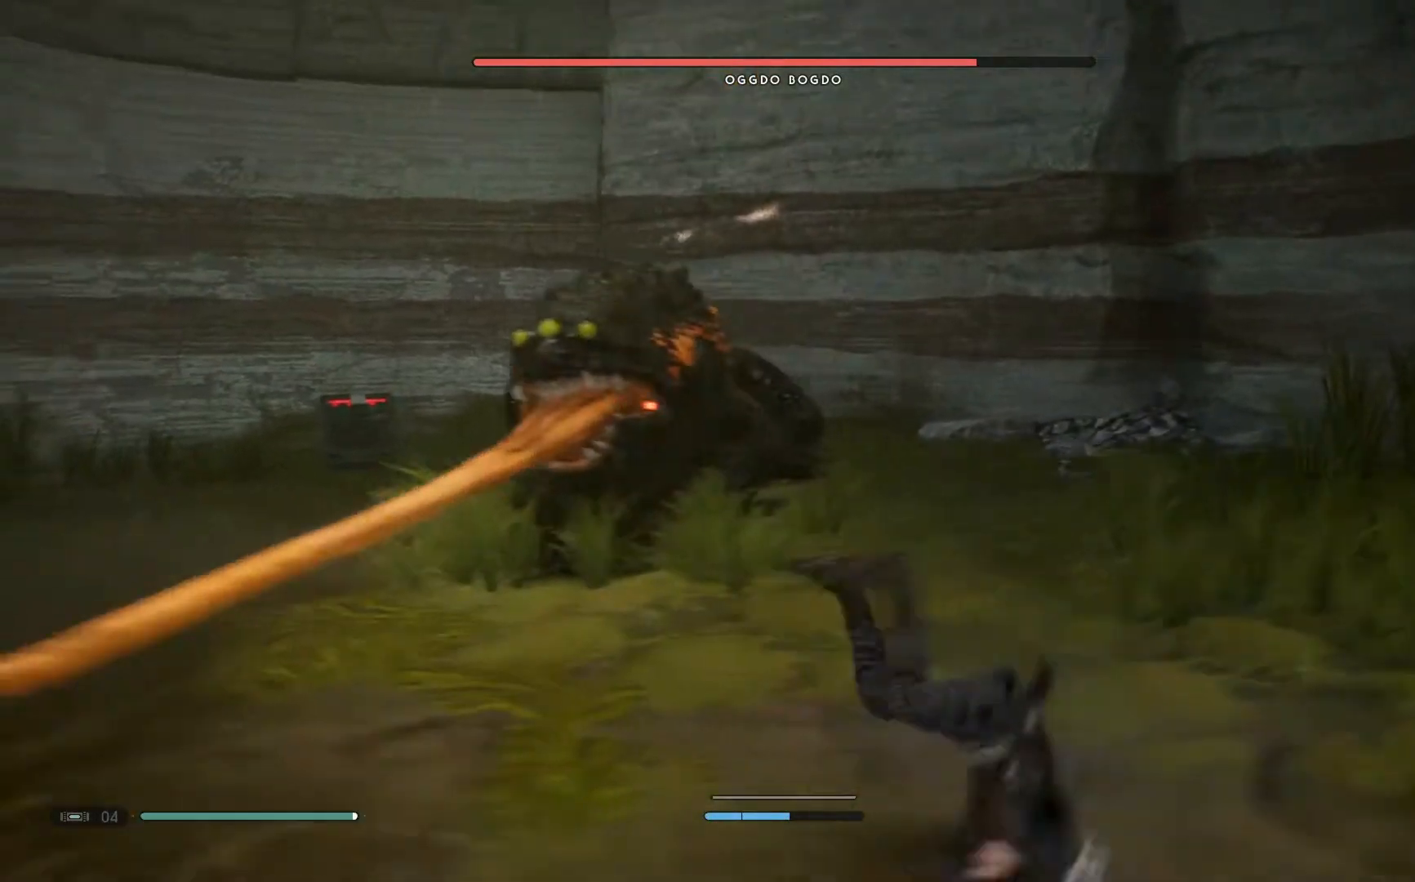
{"buttons": [], "left_stick": "up-left", "right_stick": "center", "events": [[217, "left_stick", "up-left"]]}
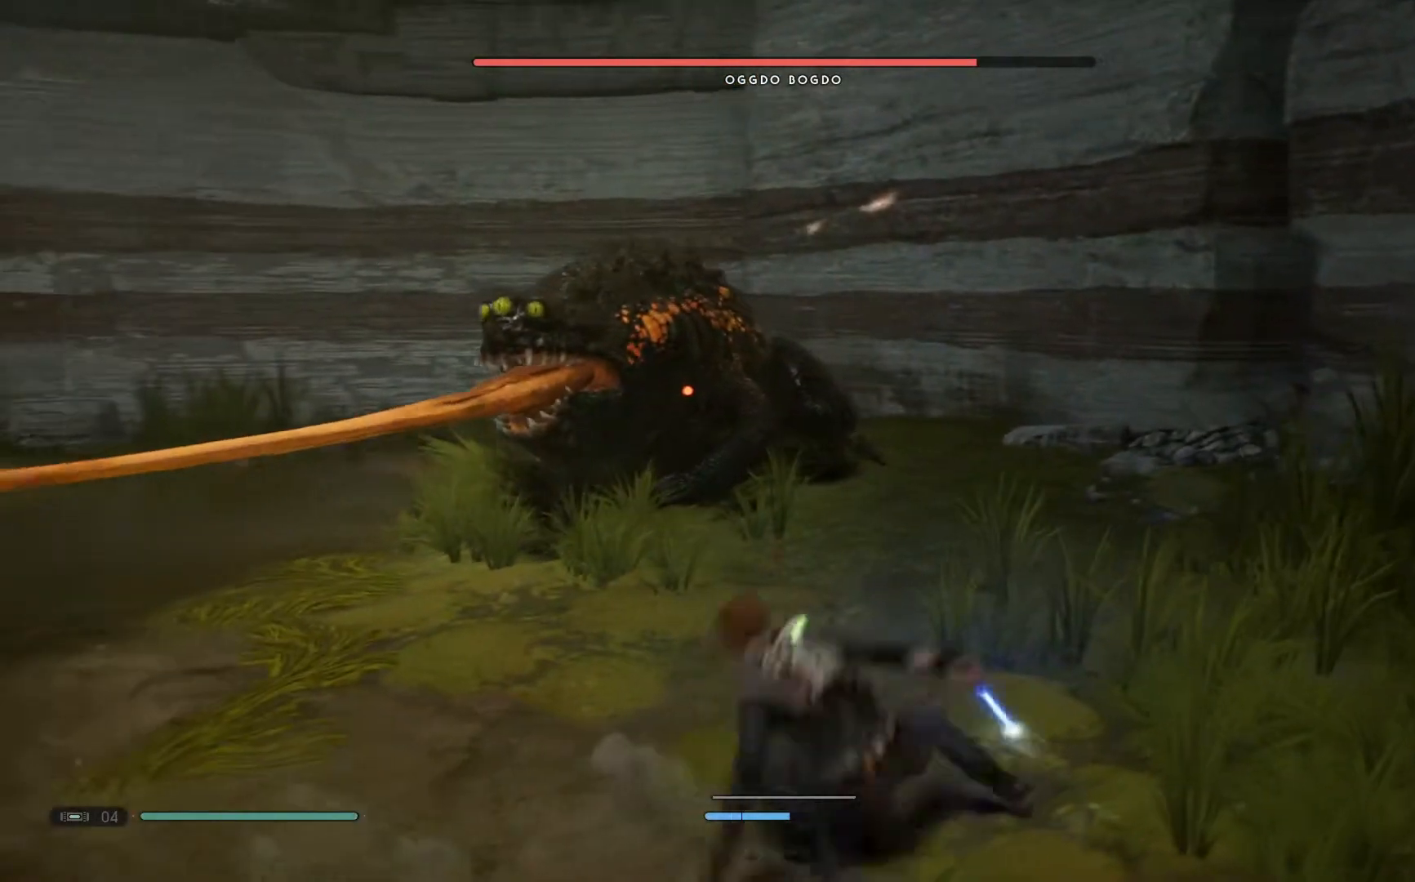
{"buttons": ["Y"], "left_stick": "up-left", "right_stick": "center", "events": [[100, "Y", "down"]]}
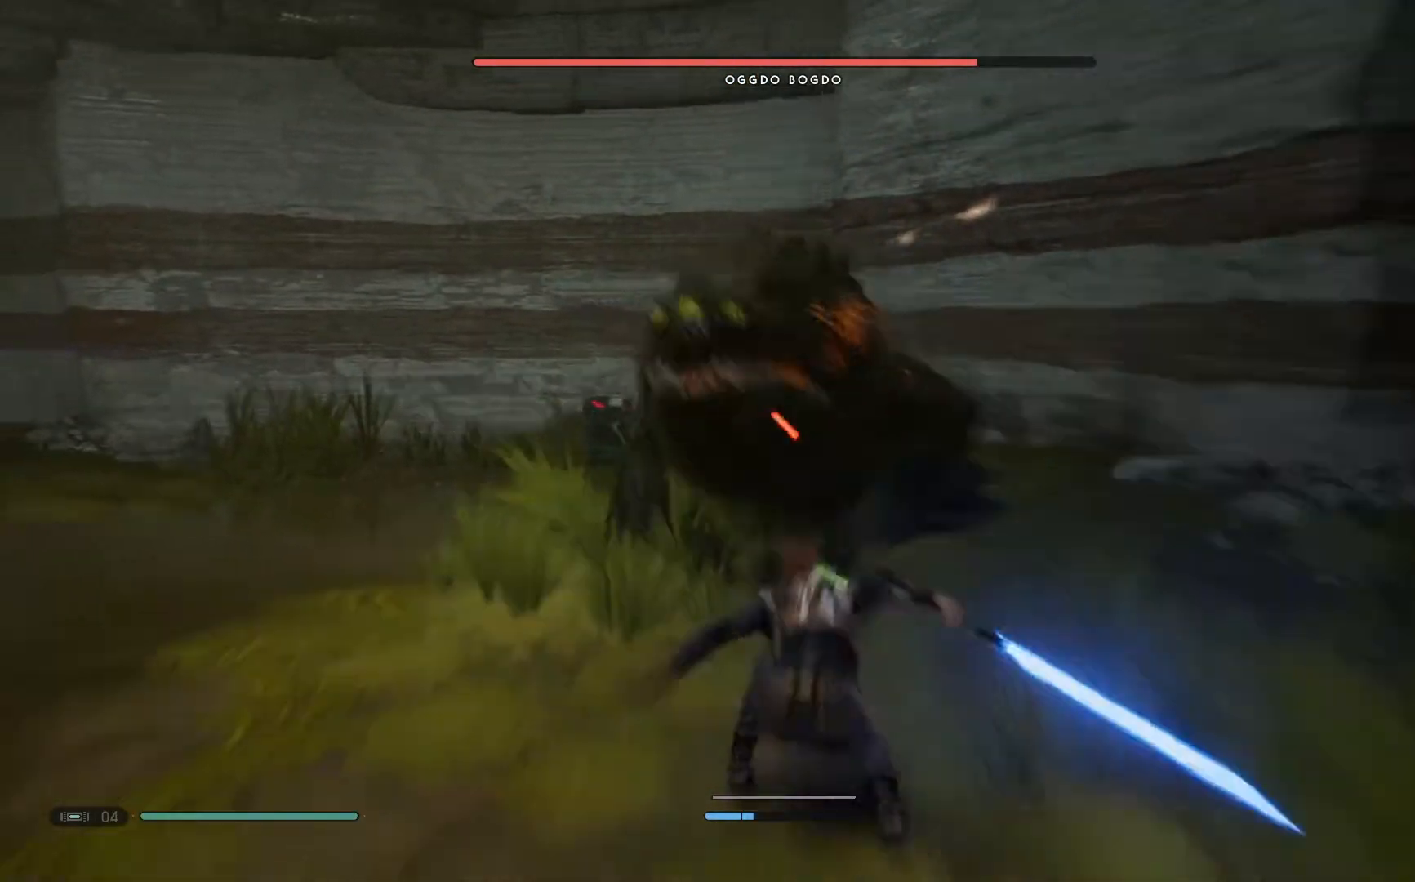
{"buttons": [], "left_stick": "up-left", "right_stick": "center", "events": [[383, "Y", "up"]]}
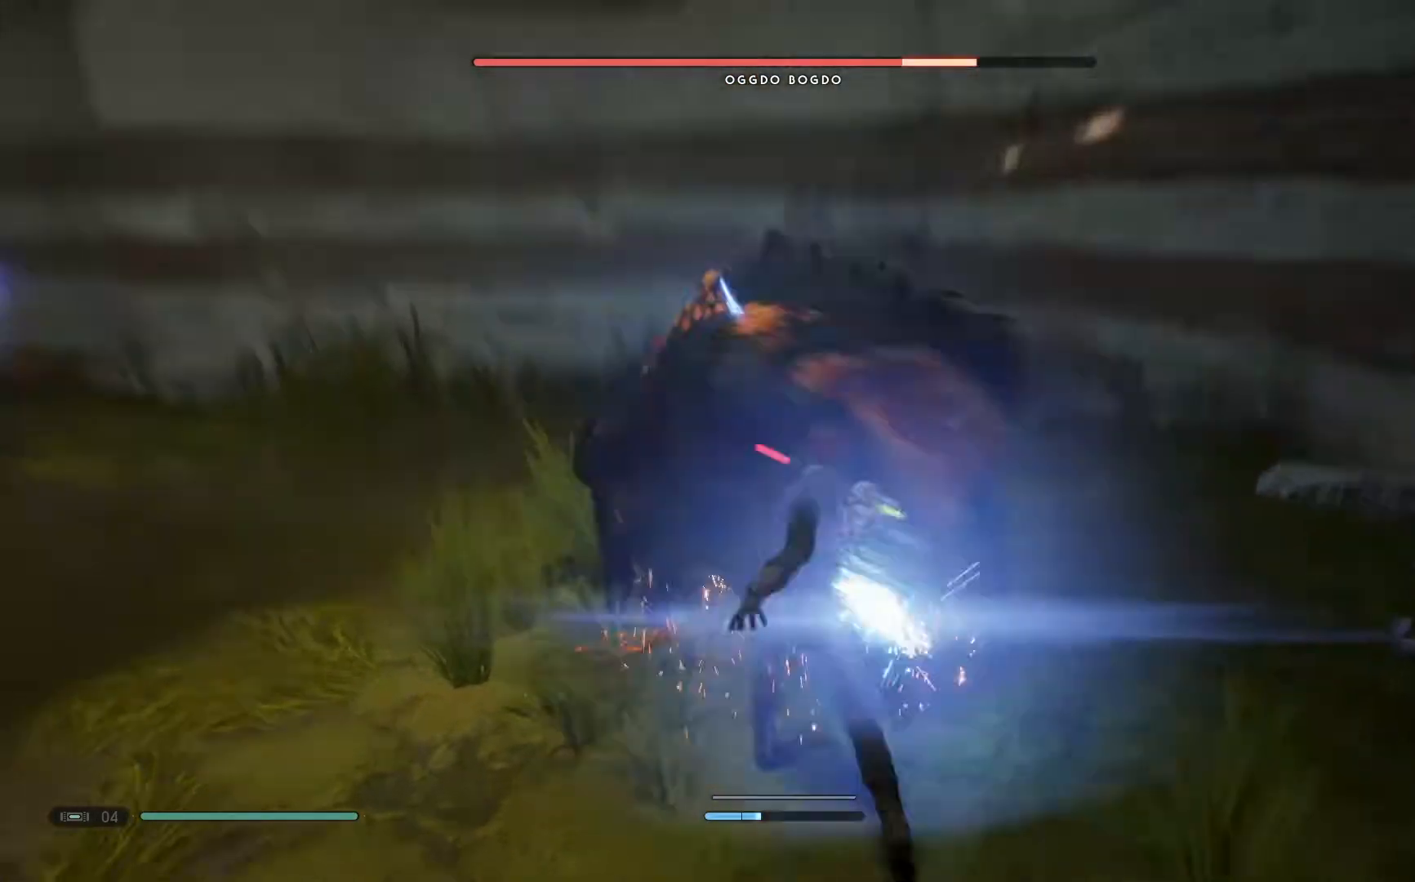
{"buttons": [], "left_stick": "down-left", "right_stick": "center", "events": [[100, "left_stick", "down-left"], [250, "B", "down"], [383, "B", "up"], [400, "B", "down"], [483, "B", "up"]]}
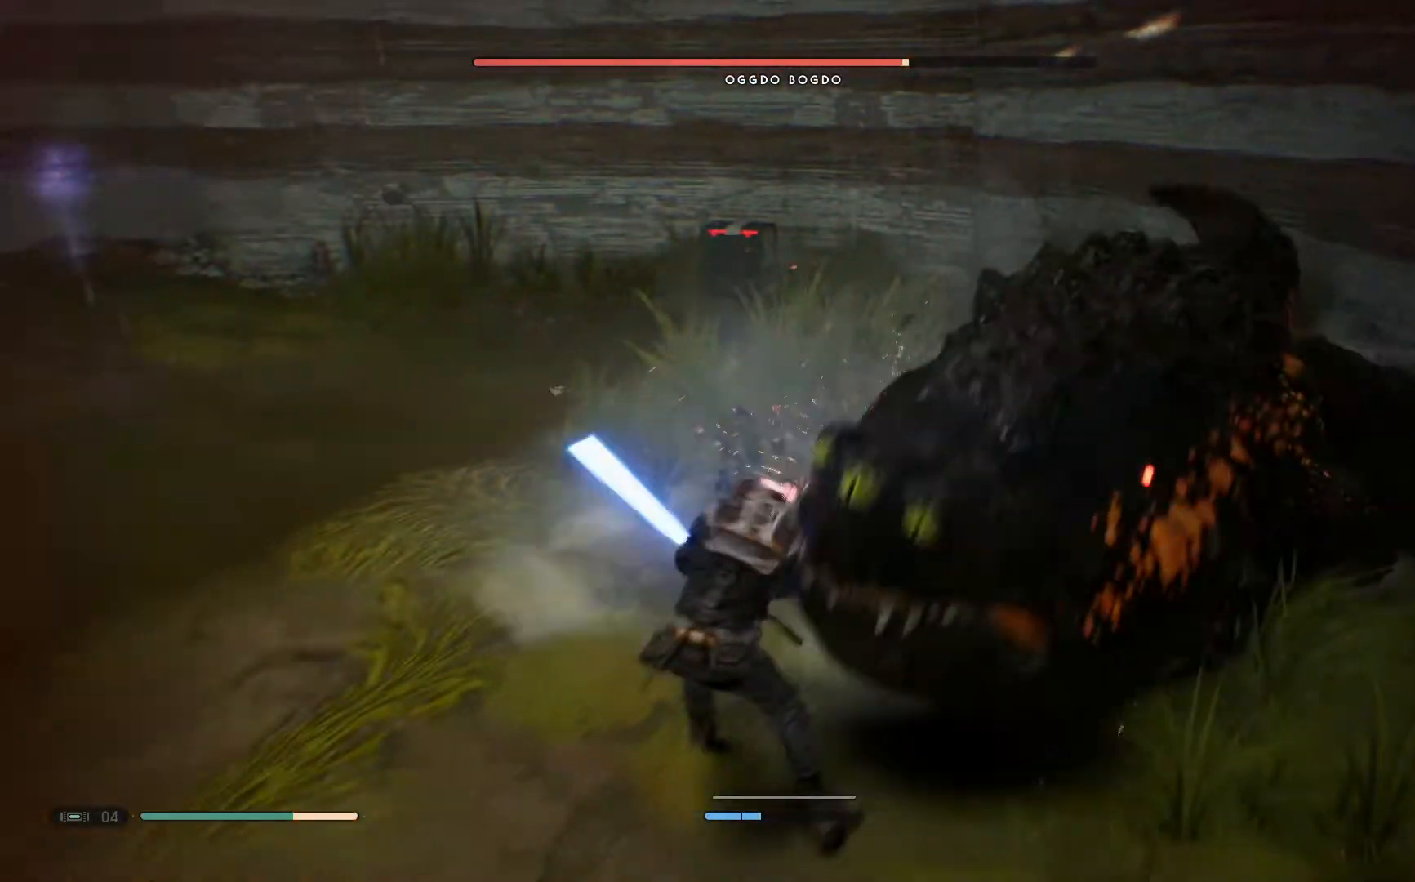
{"buttons": [], "left_stick": "down", "right_stick": "center", "events": [[367, "left_stick", "down"]]}
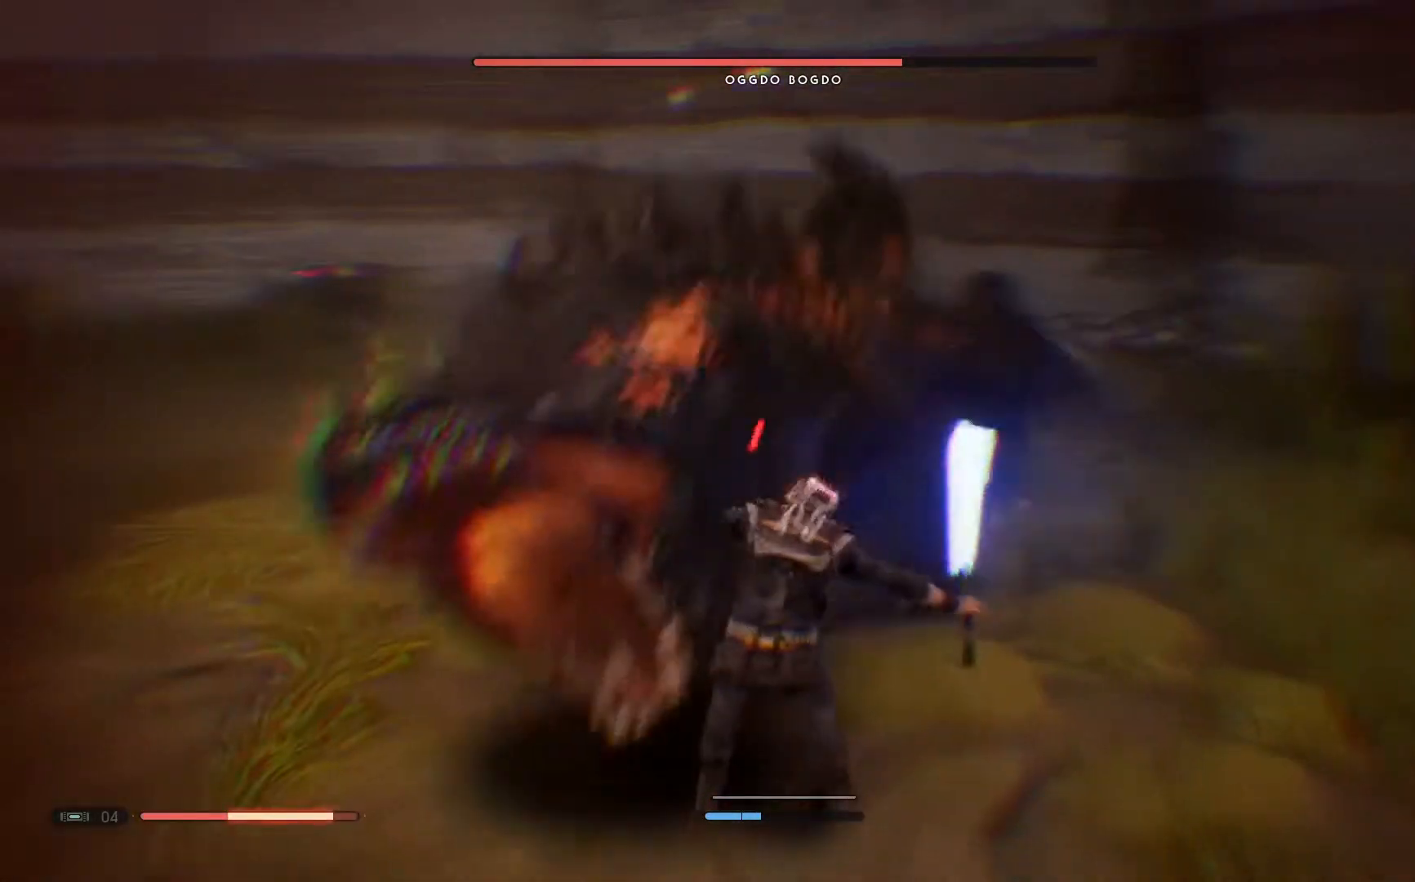
{"buttons": [], "left_stick": "down-right", "right_stick": "center", "events": [[33, "L3", "down"], [450, "L3", "up"], [450, "left_stick", "down-right"]]}